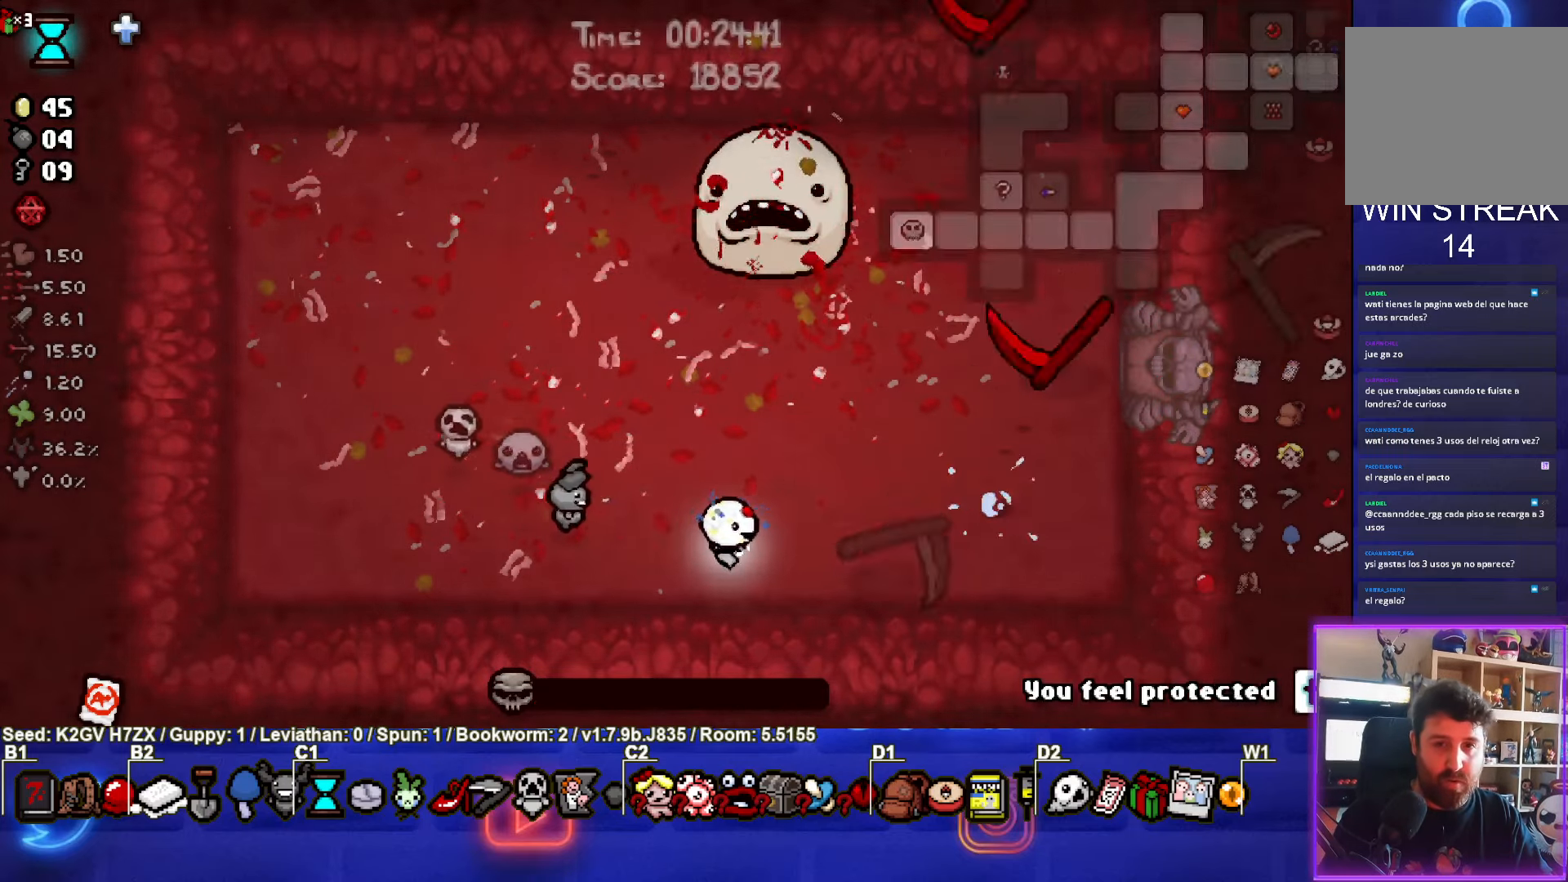
Gameplay with a controller (PlayStation layout); each line is a JSON object with the inputs held at the frame after it. "events" lists button and stick changes between this image and that frame as [ms after this image, input, new state], when the widget could be followed in between. Not read: right_stick.
{"buttons": ["SELECT"], "left_stick": "right", "events": []}
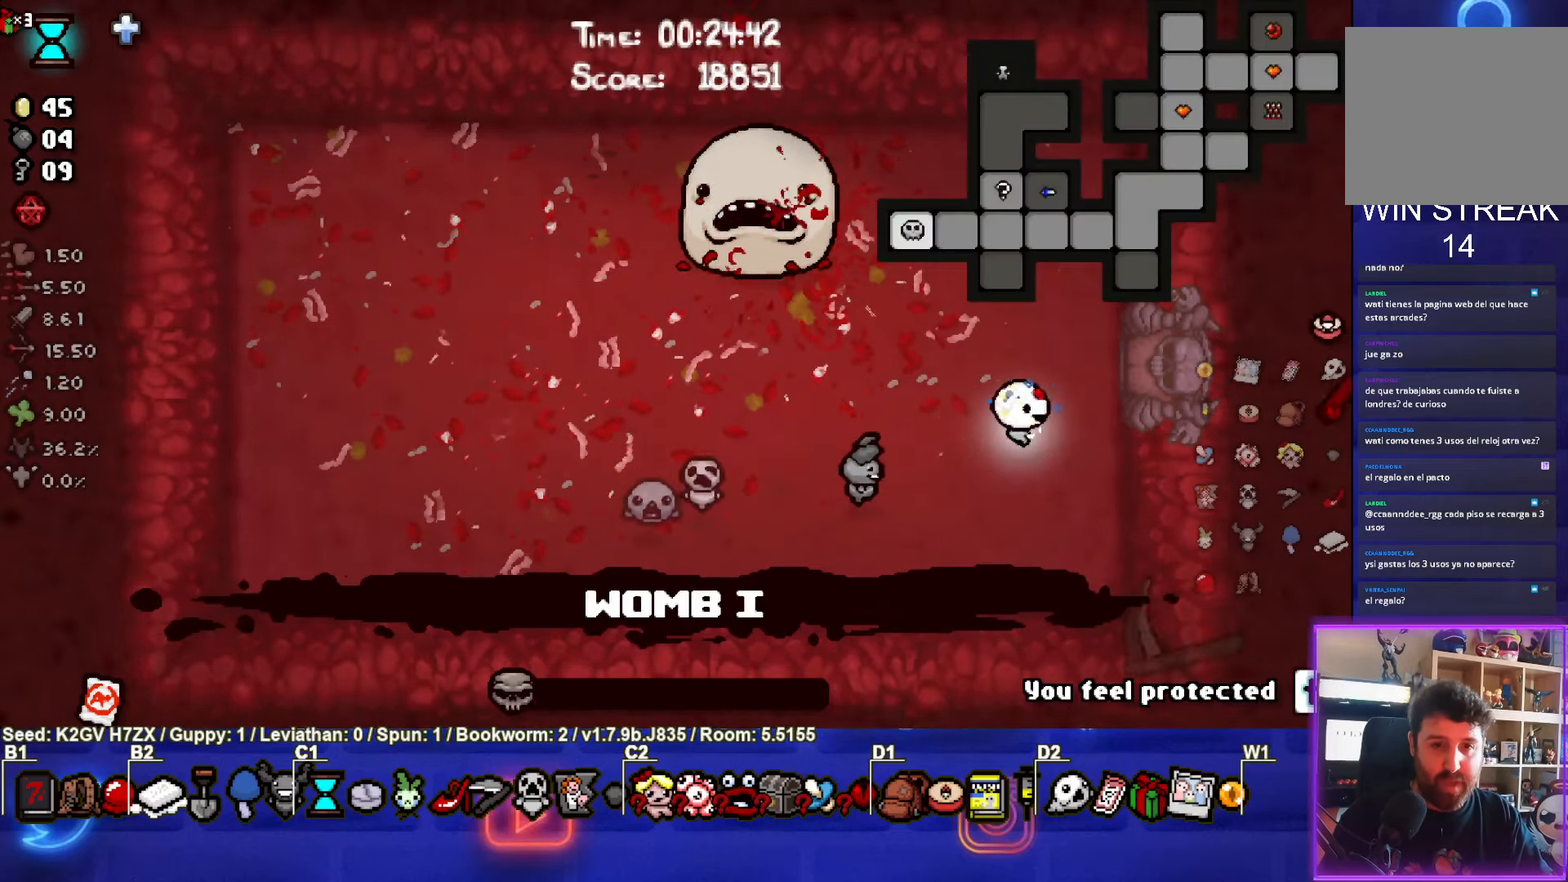
{"buttons": [], "left_stick": "up-right", "events": [[17, "left_stick", "center"], [300, "left_stick", "up-right"], [400, "SELECT", "up"]]}
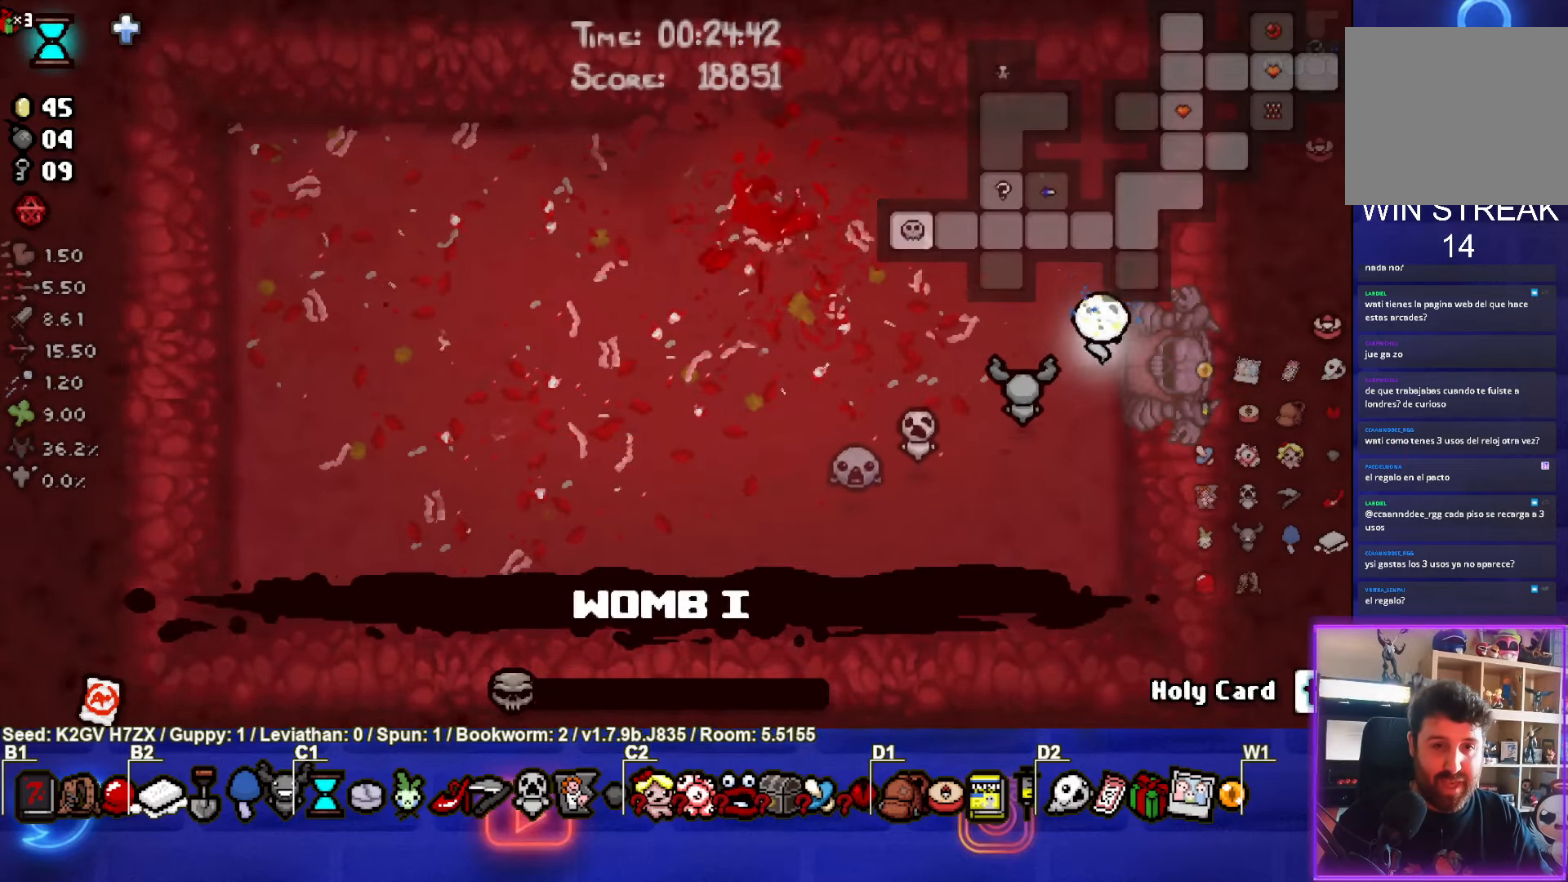
{"buttons": [], "left_stick": "center", "events": [[33, "left_stick", "center"]]}
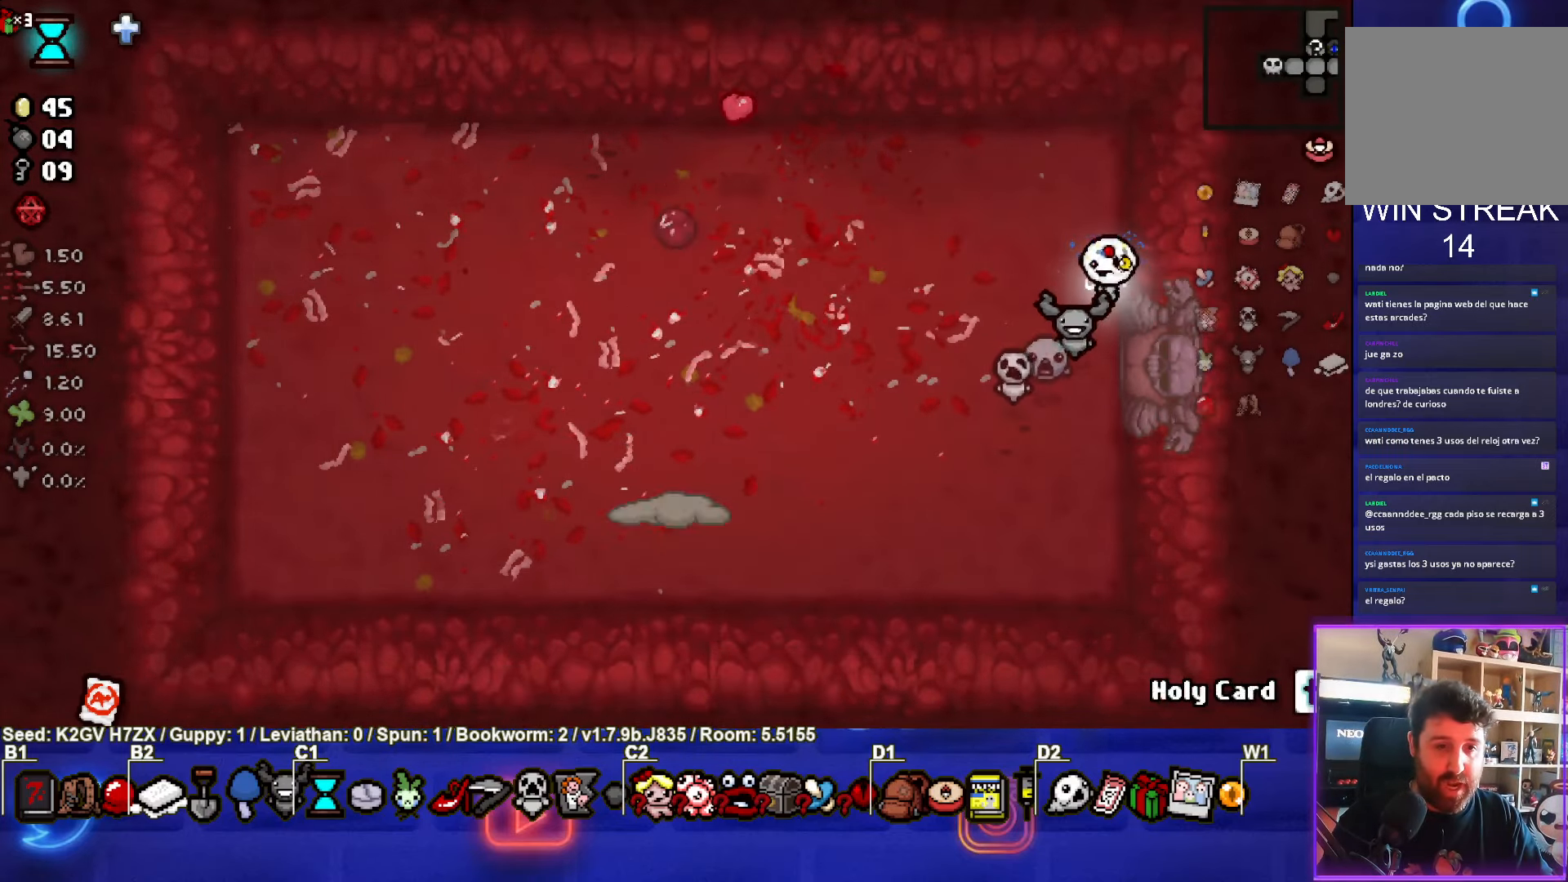
{"buttons": [], "left_stick": "right", "events": [[117, "left_stick", "down-right"], [300, "left_stick", "right"]]}
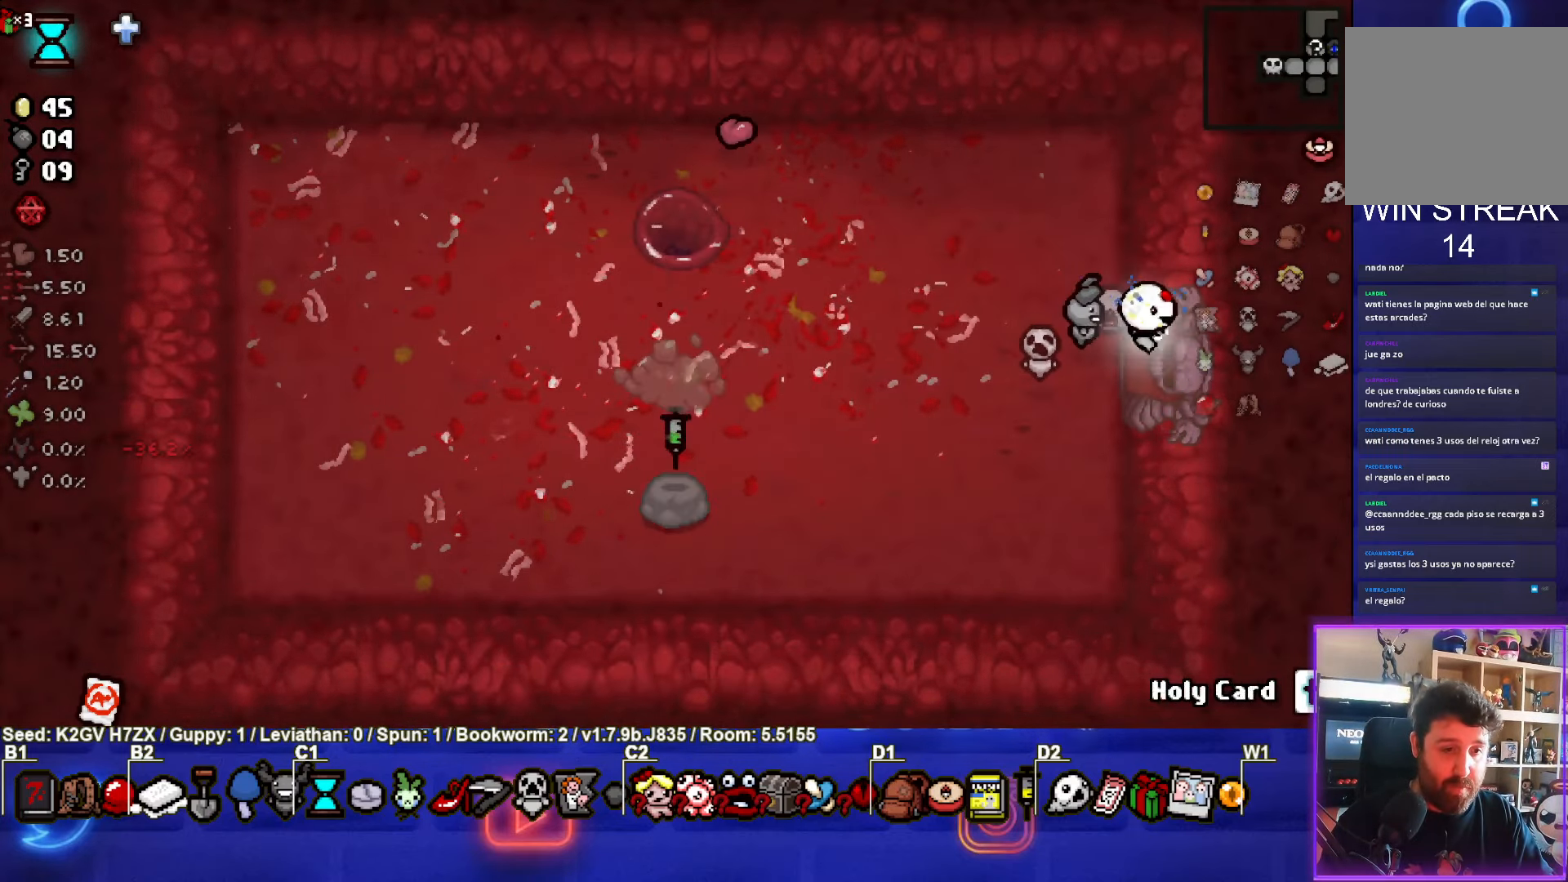
{"buttons": [], "left_stick": "right", "events": []}
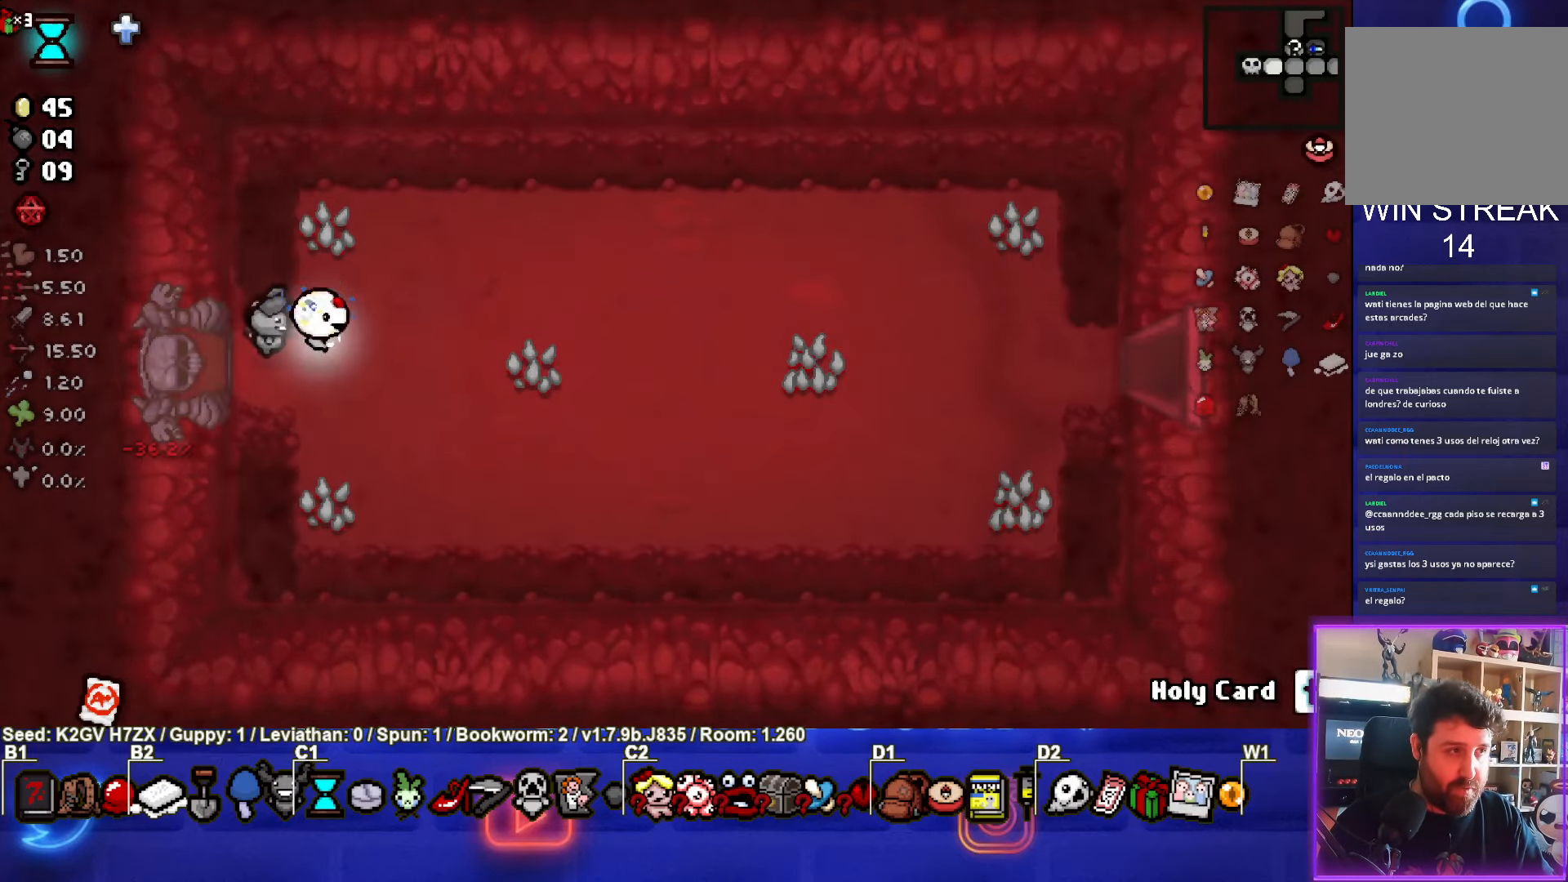
{"buttons": [], "left_stick": "right", "events": [[250, "R2", "down"], [417, "R2", "up"]]}
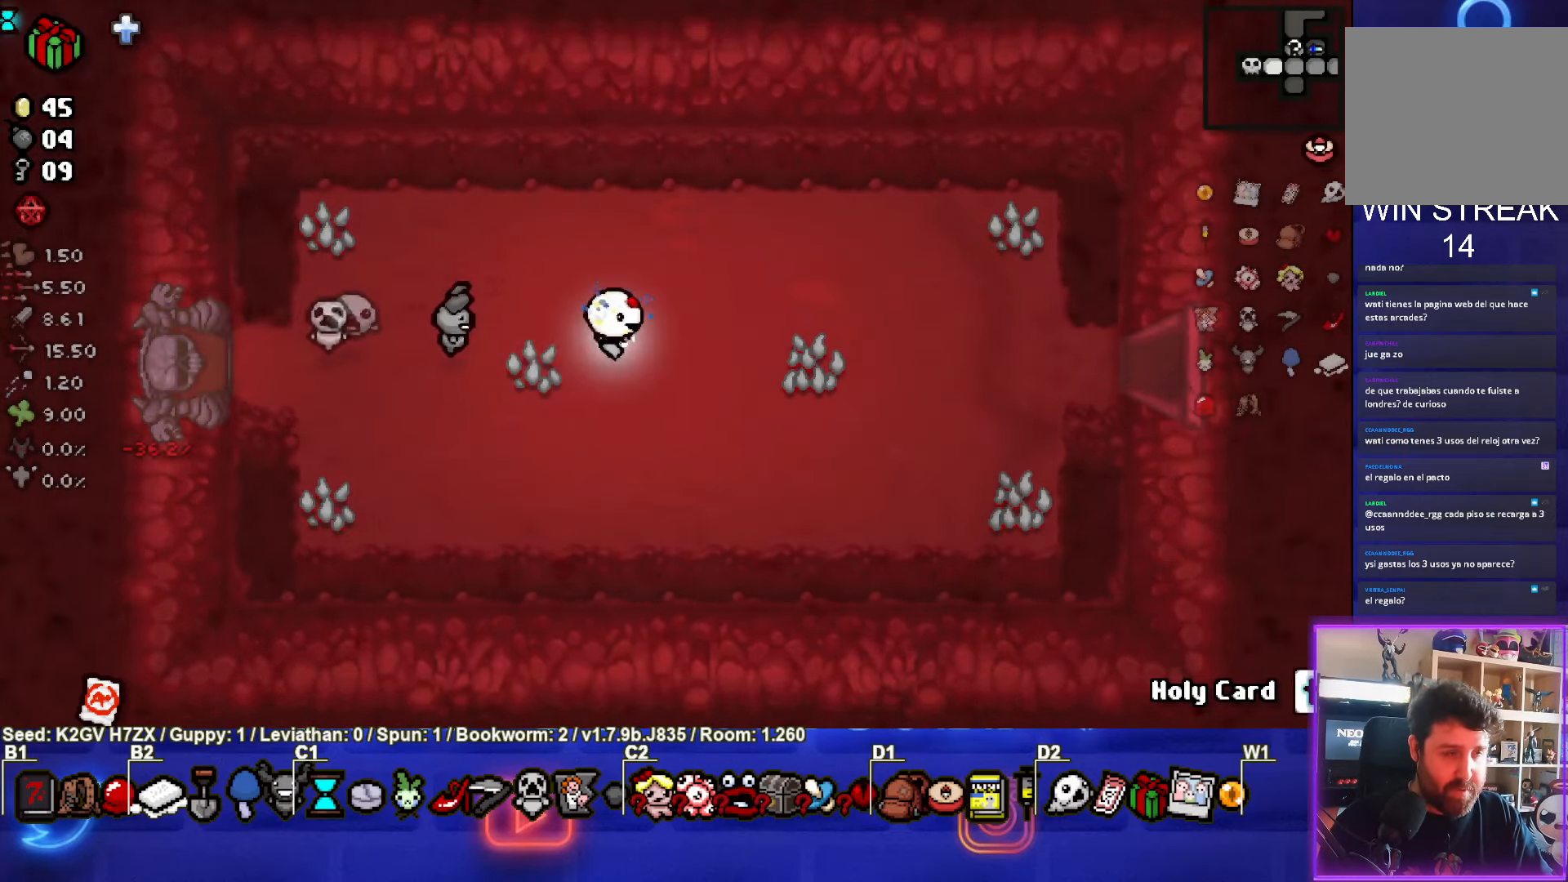
{"buttons": [], "left_stick": "right", "events": []}
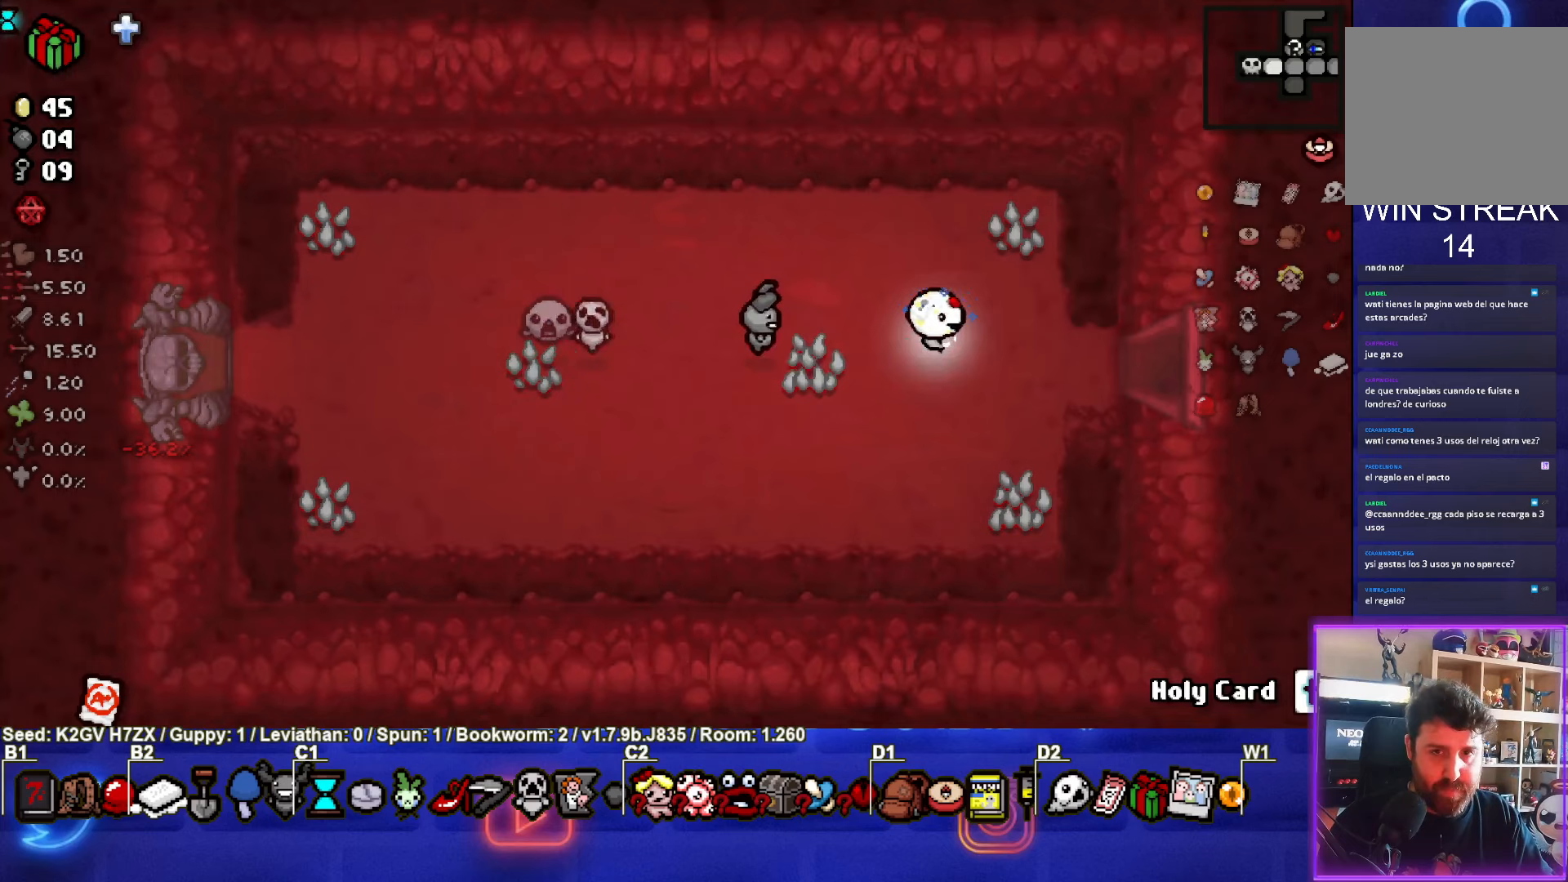
{"buttons": [], "left_stick": "right", "events": []}
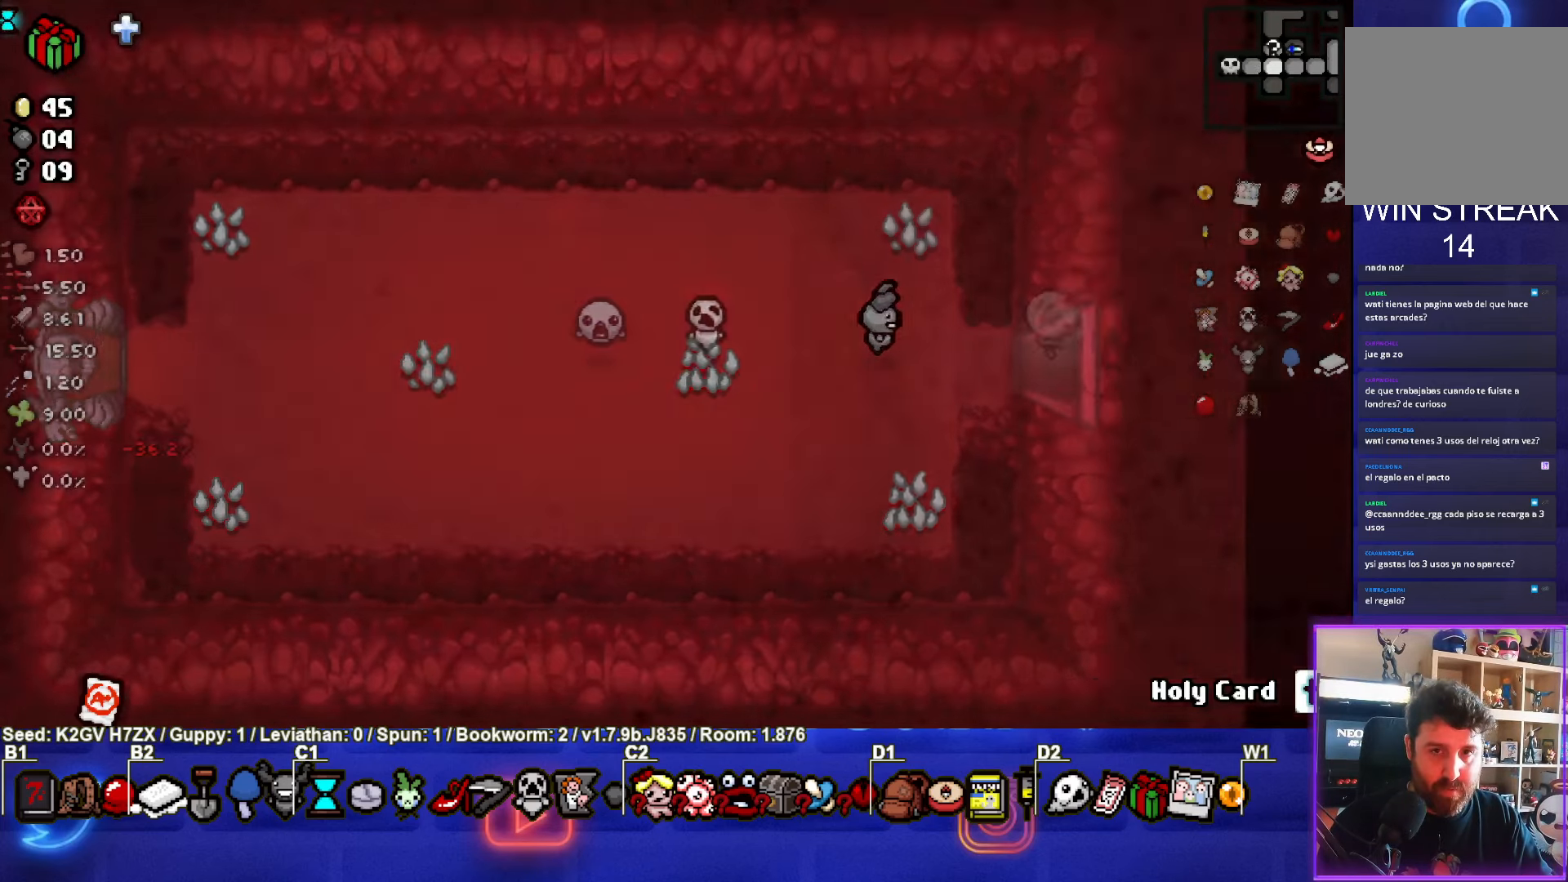
{"buttons": [], "left_stick": "right", "events": []}
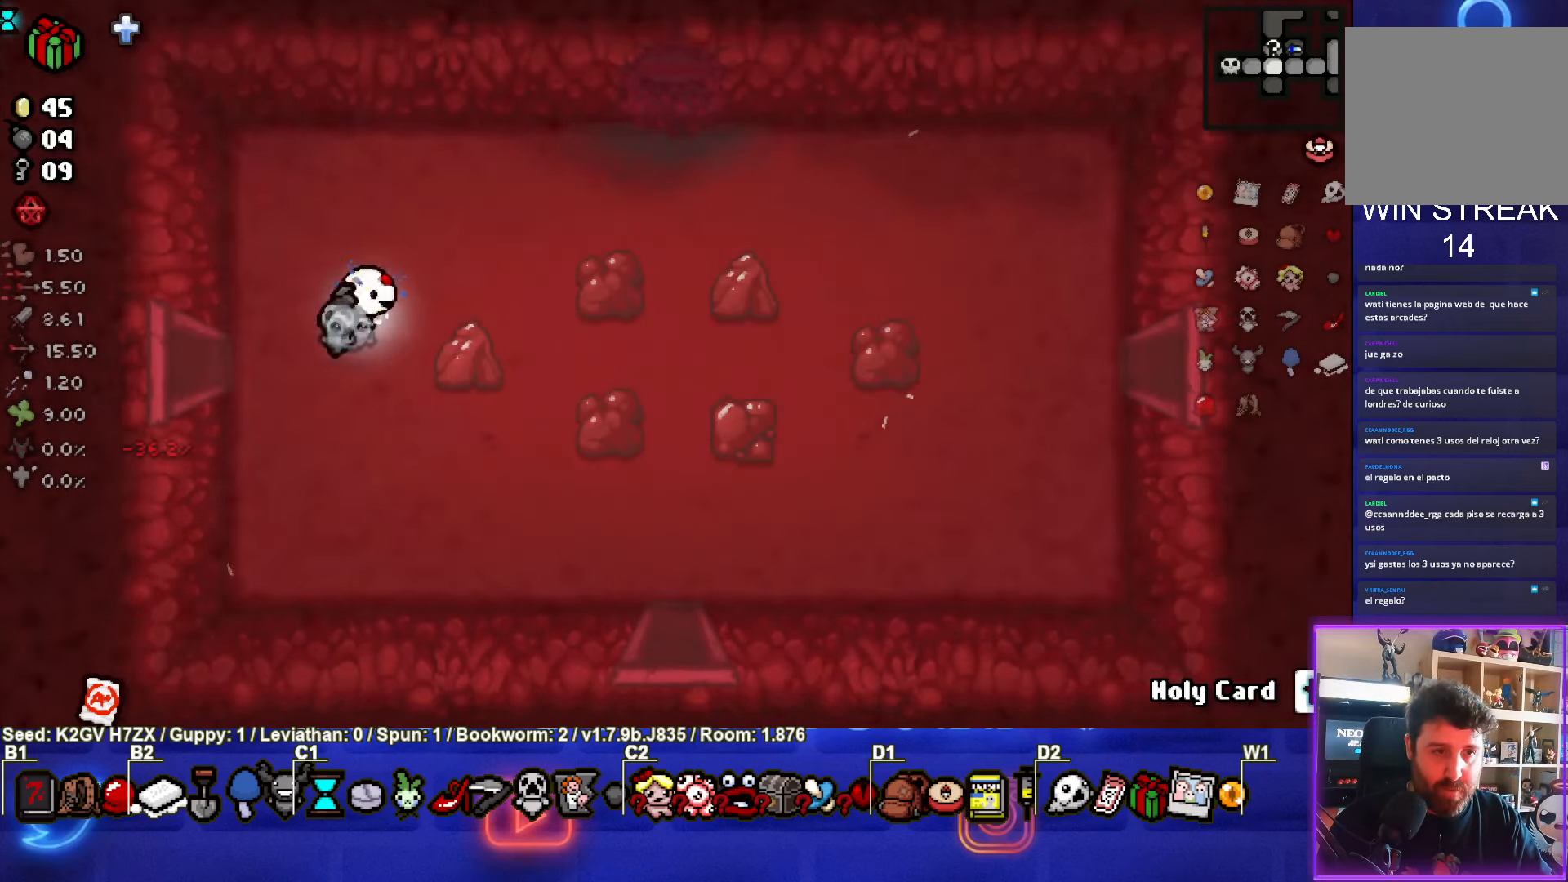
{"buttons": [], "left_stick": "up-right", "events": [[33, "left_stick", "up-right"]]}
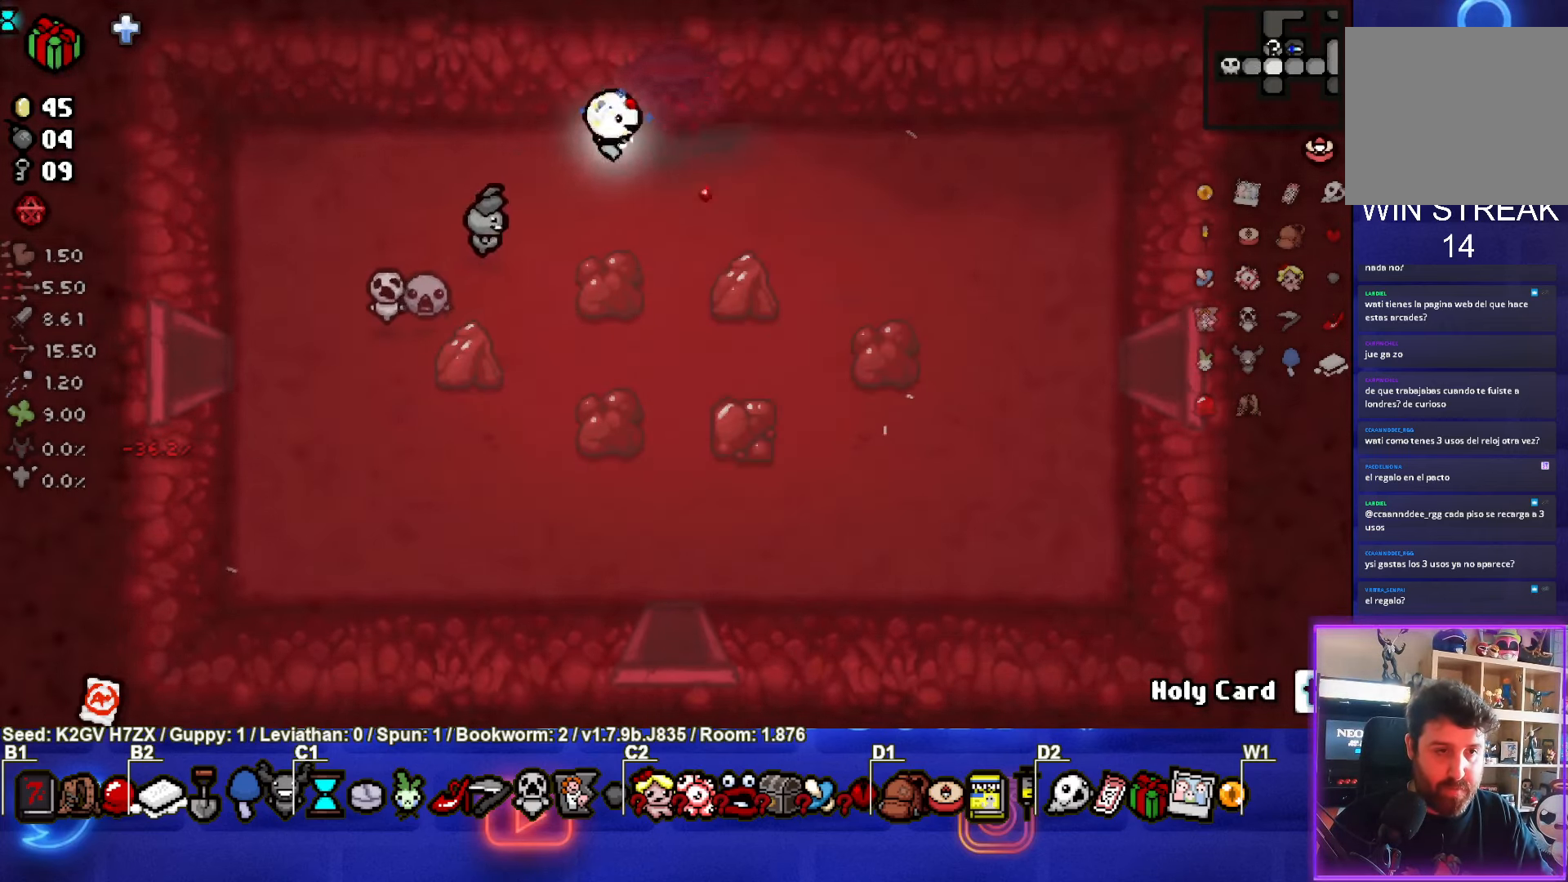
{"buttons": [], "left_stick": "center", "events": [[283, "left_stick", "center"]]}
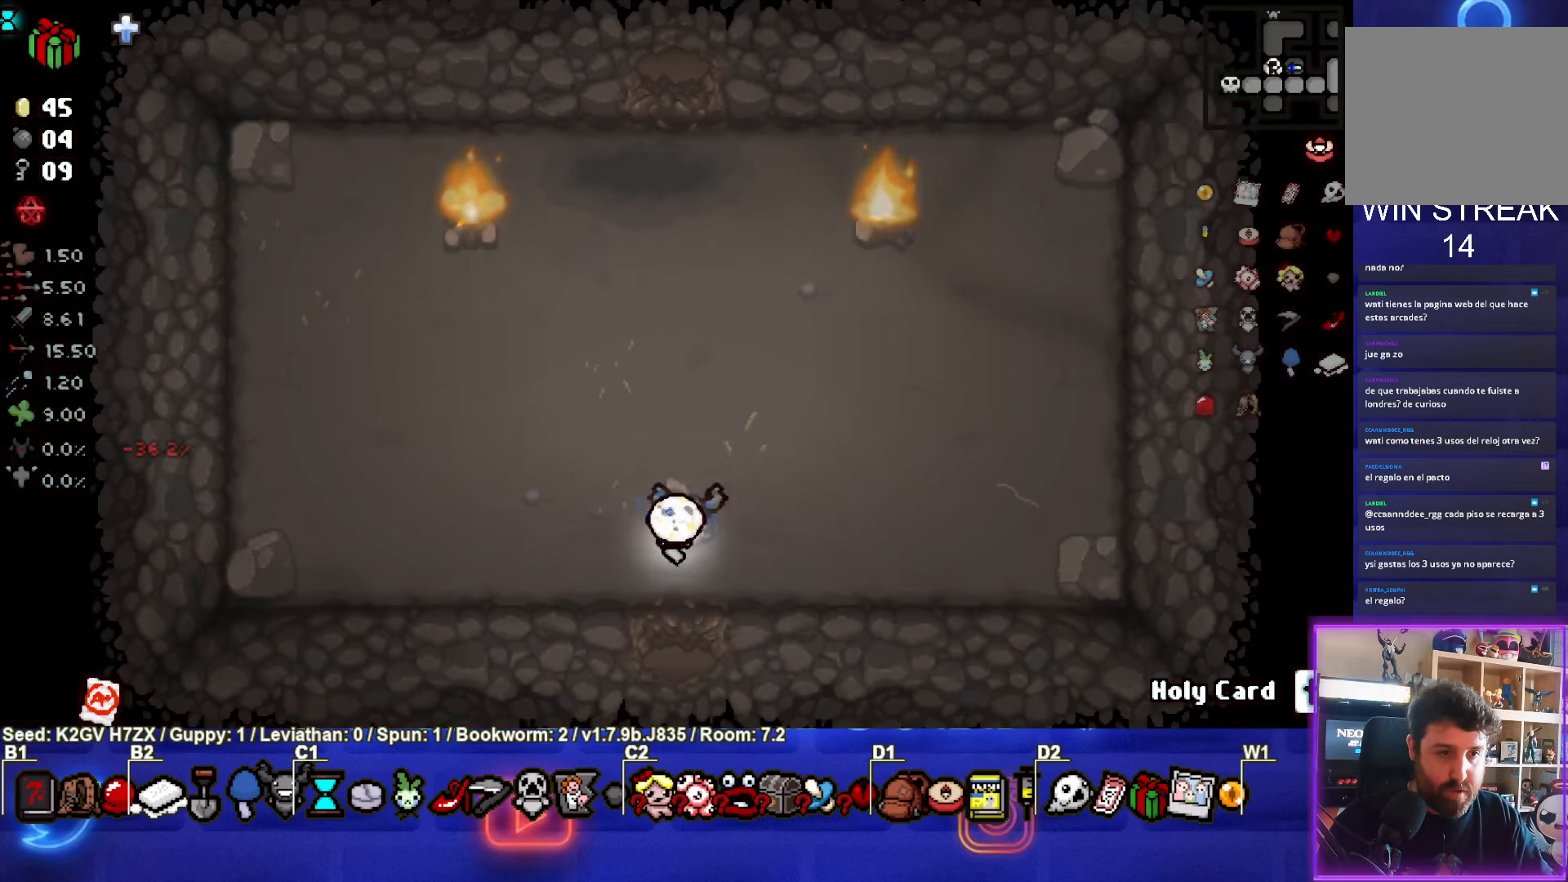
{"buttons": ["L2"], "left_stick": "up-left", "events": [[17, "left_stick", "up-left"], [83, "left_stick", "up"], [367, "L2", "down"], [483, "left_stick", "up-left"]]}
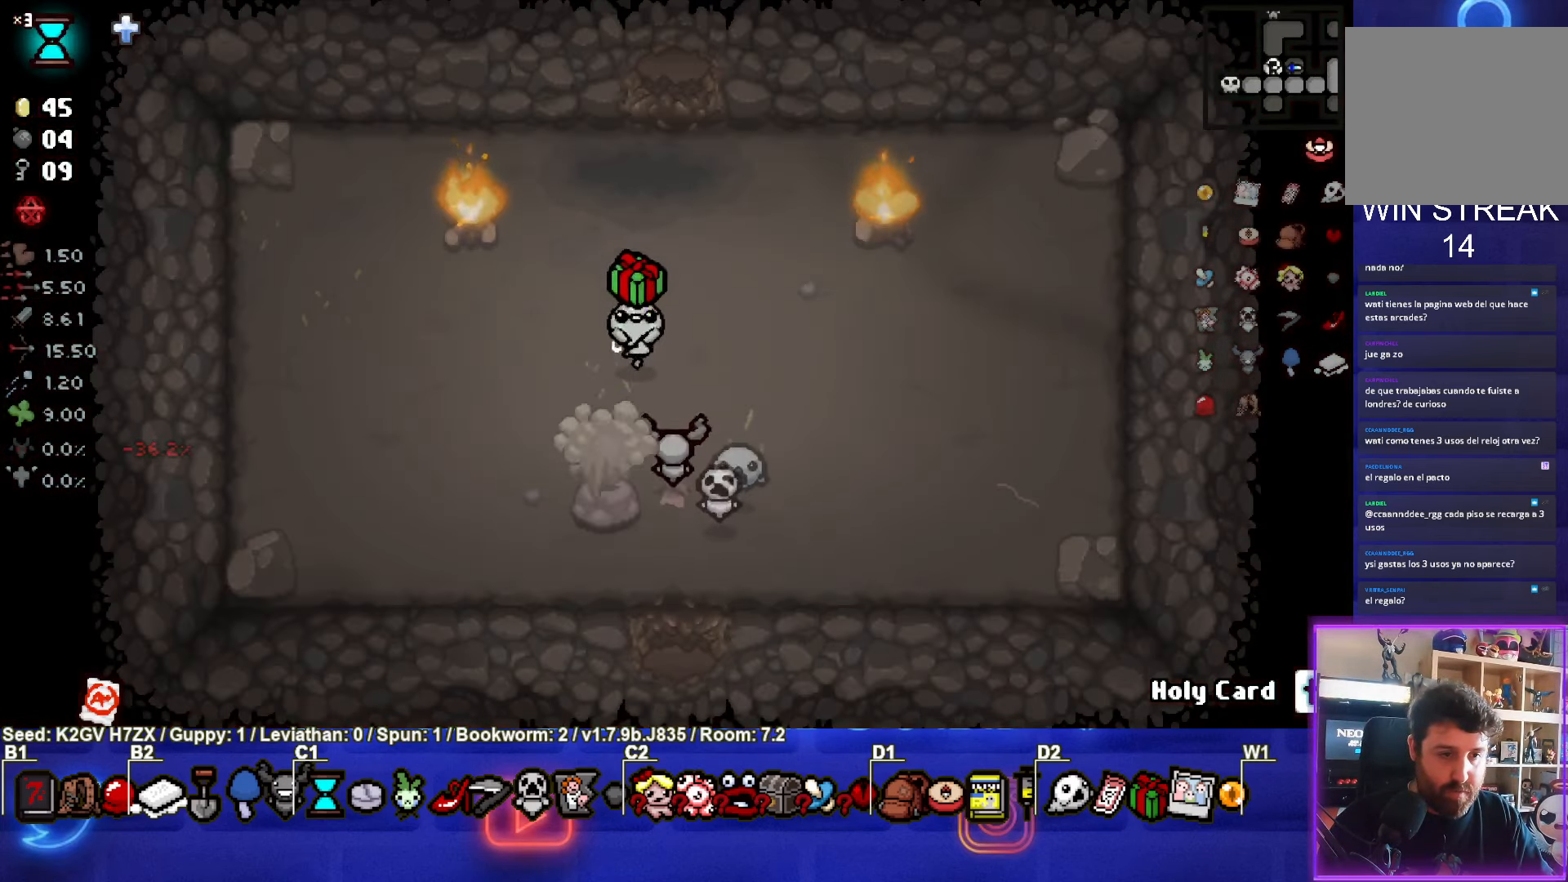
{"buttons": [], "left_stick": "center", "events": [[17, "L2", "up"], [183, "left_stick", "center"], [300, "left_stick", "down-right"], [450, "left_stick", "center"]]}
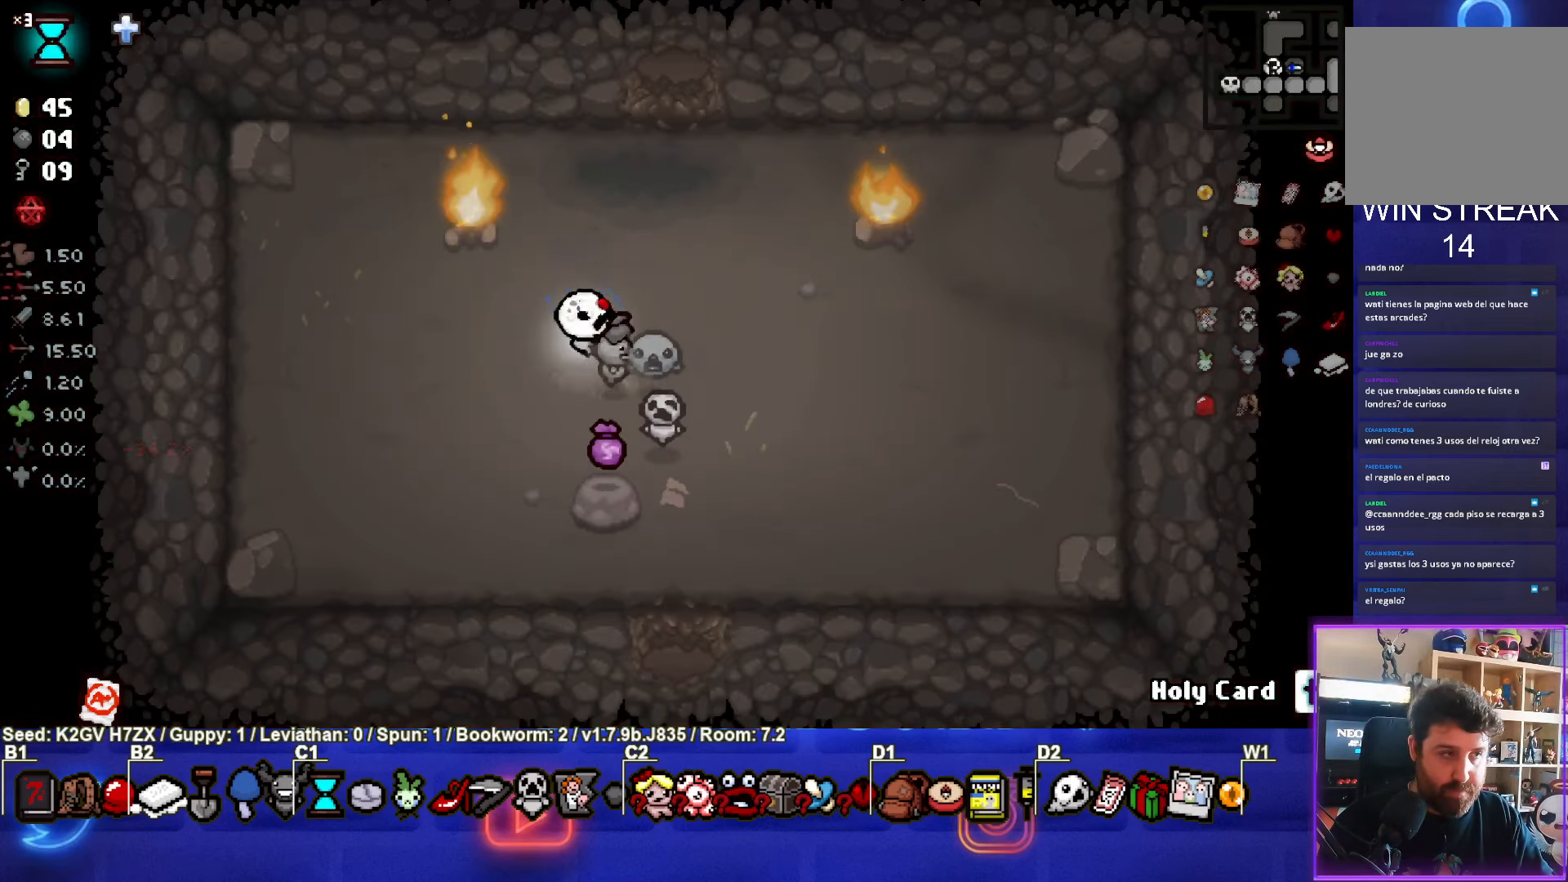
{"buttons": [], "left_stick": "center", "events": [[267, "L2", "down"], [367, "L2", "up"]]}
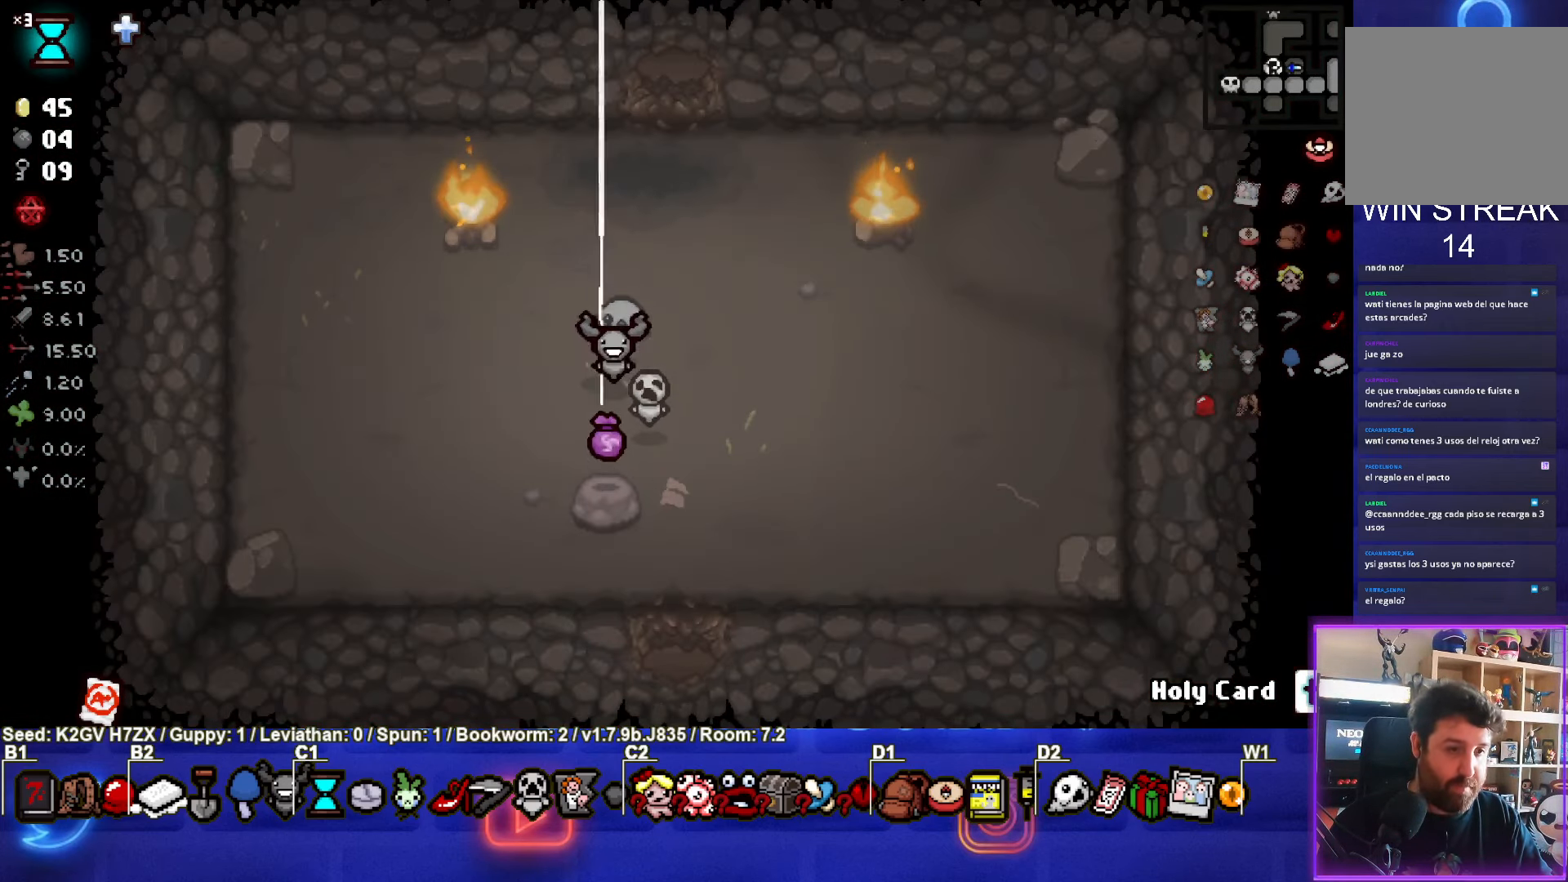
{"buttons": [], "left_stick": "down", "events": [[333, "left_stick", "down"]]}
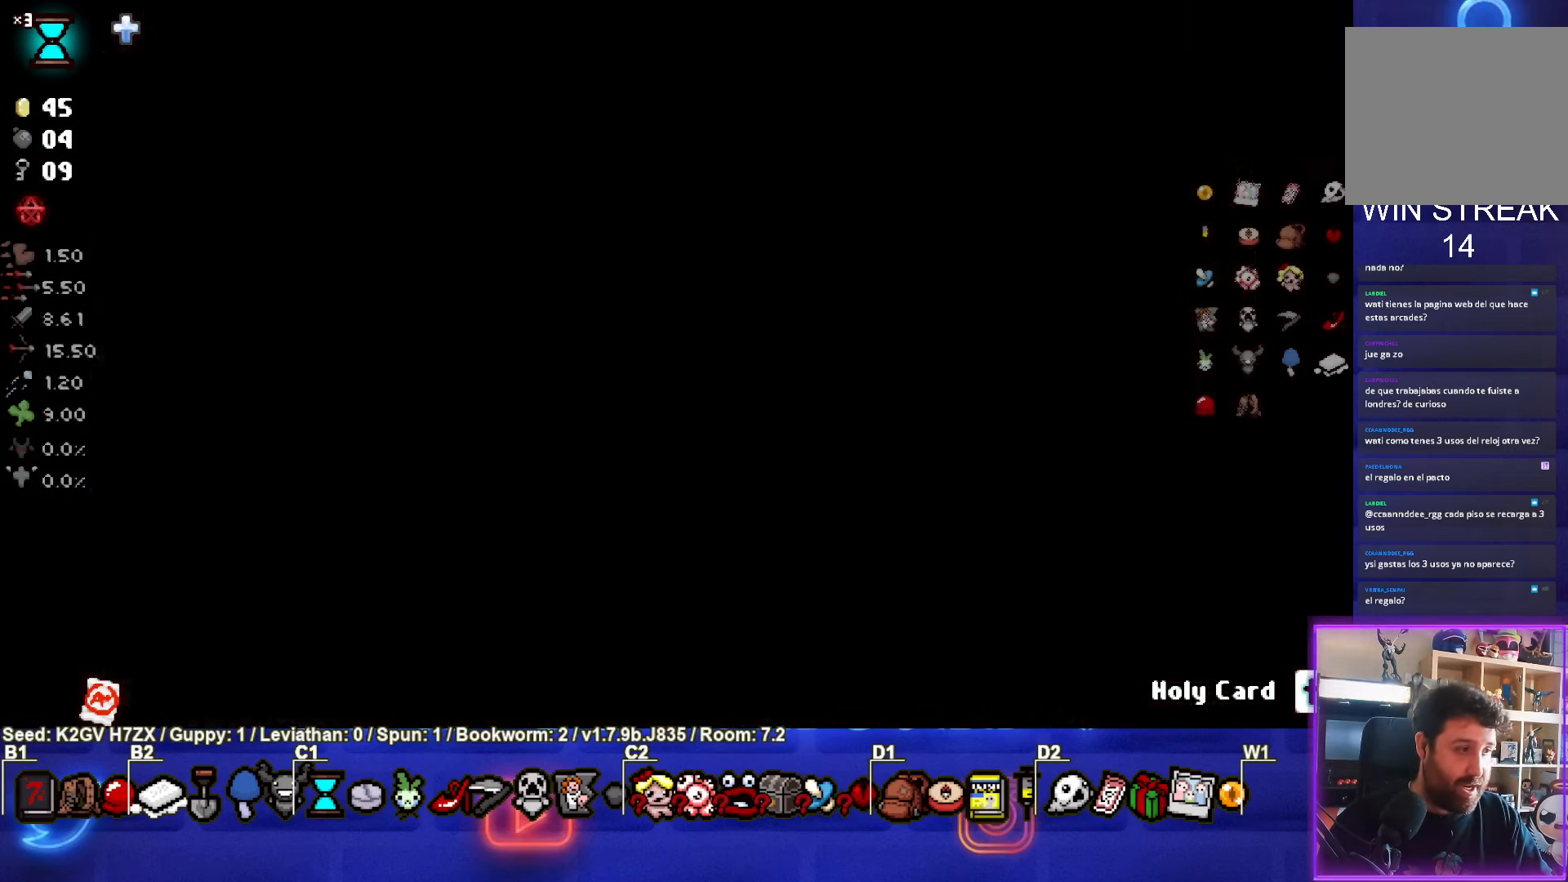
{"buttons": [], "left_stick": "down", "events": []}
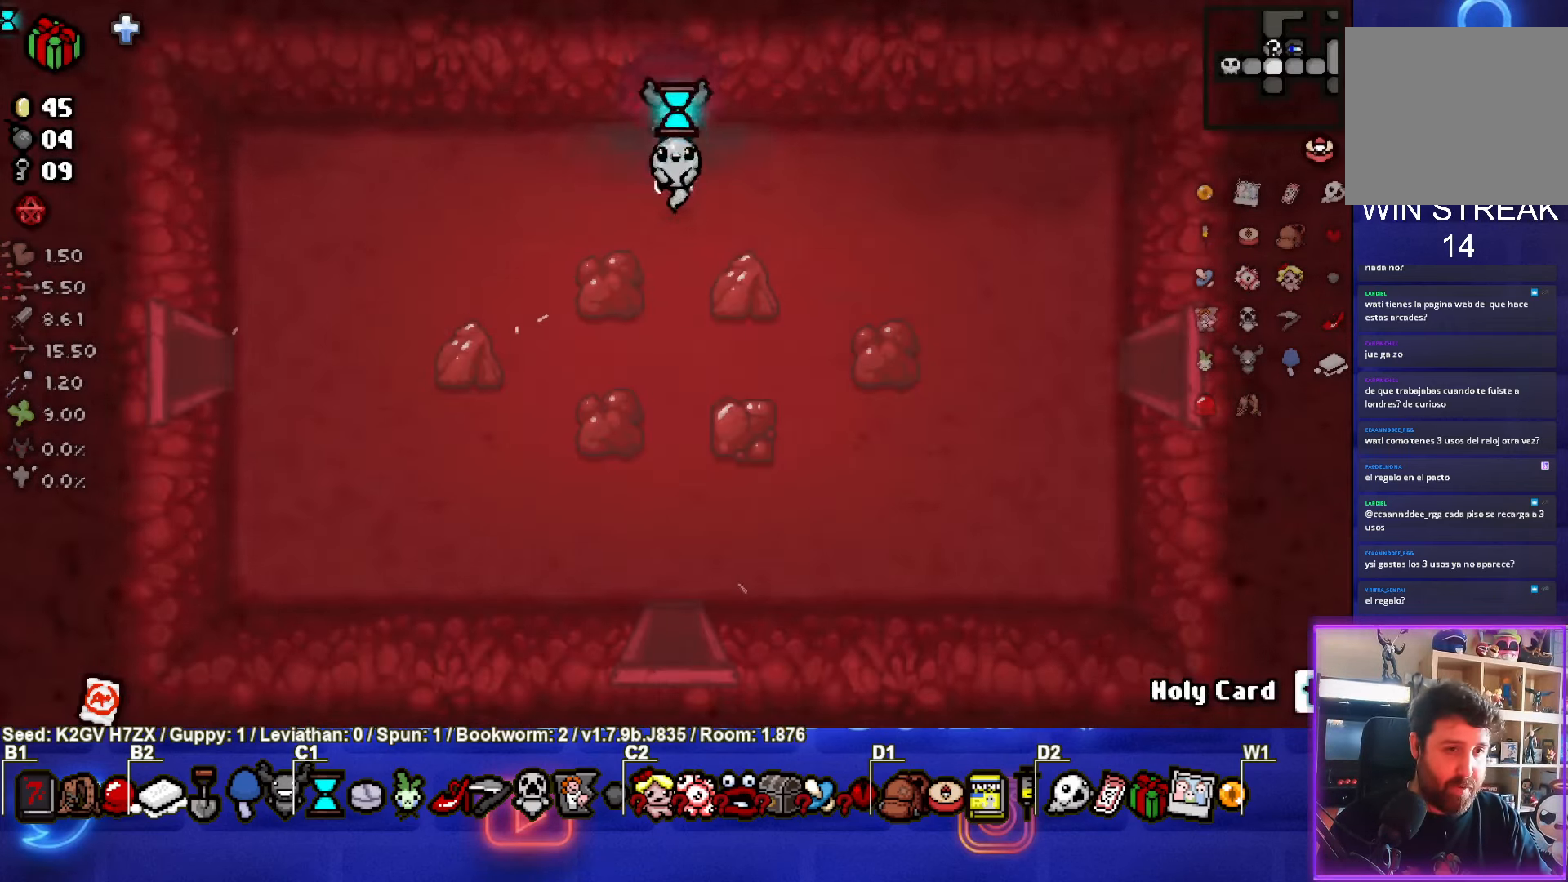
{"buttons": [], "left_stick": "down-left", "events": [[17, "left_stick", "down-left"]]}
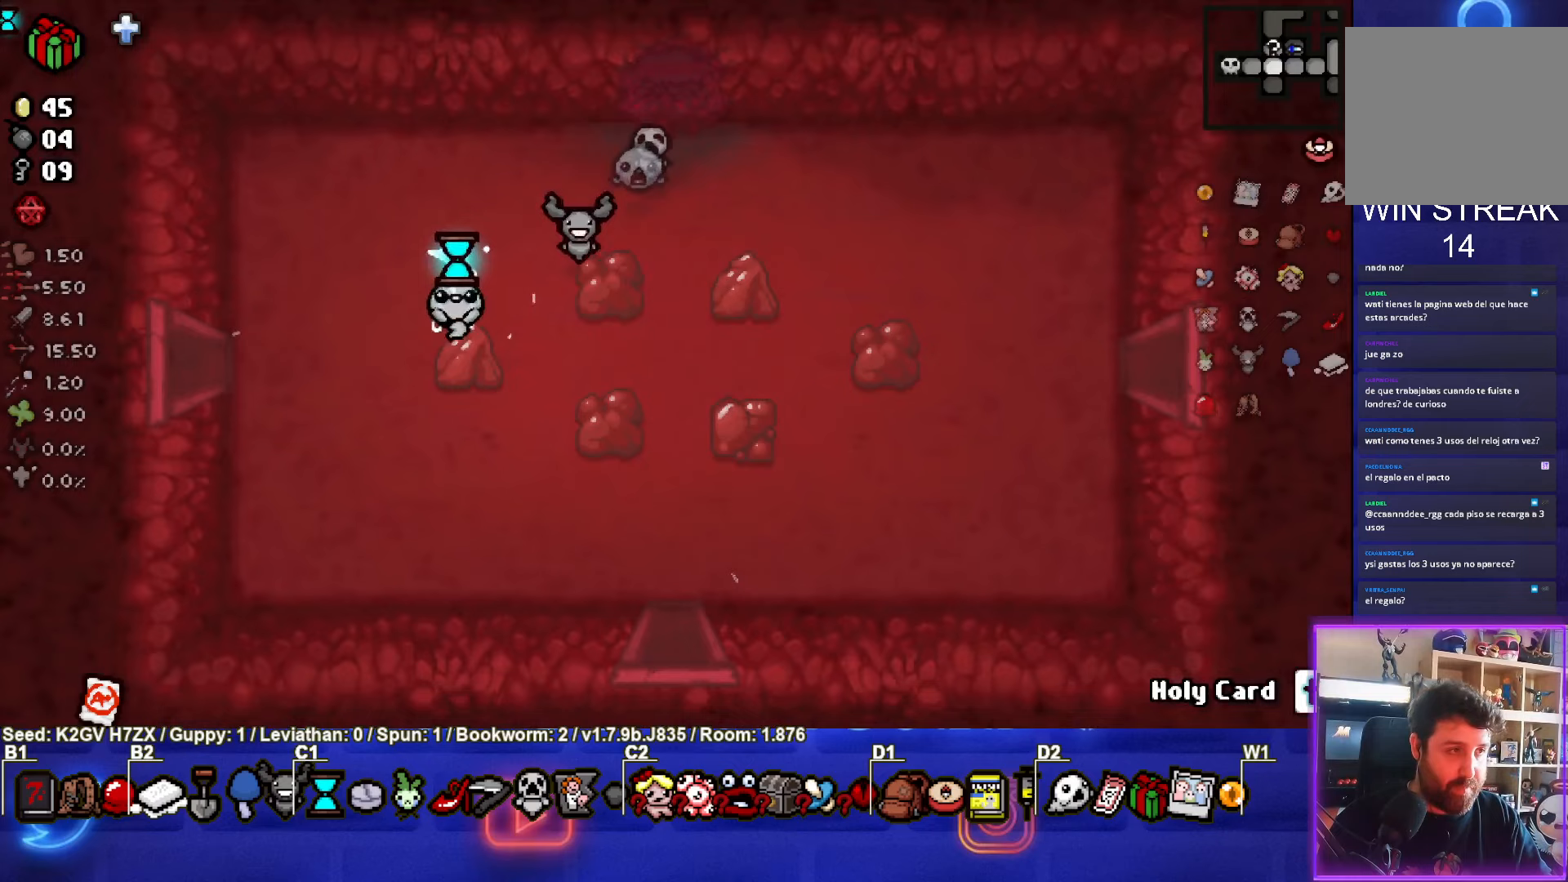
{"buttons": [], "left_stick": "left", "events": [[250, "left_stick", "left"]]}
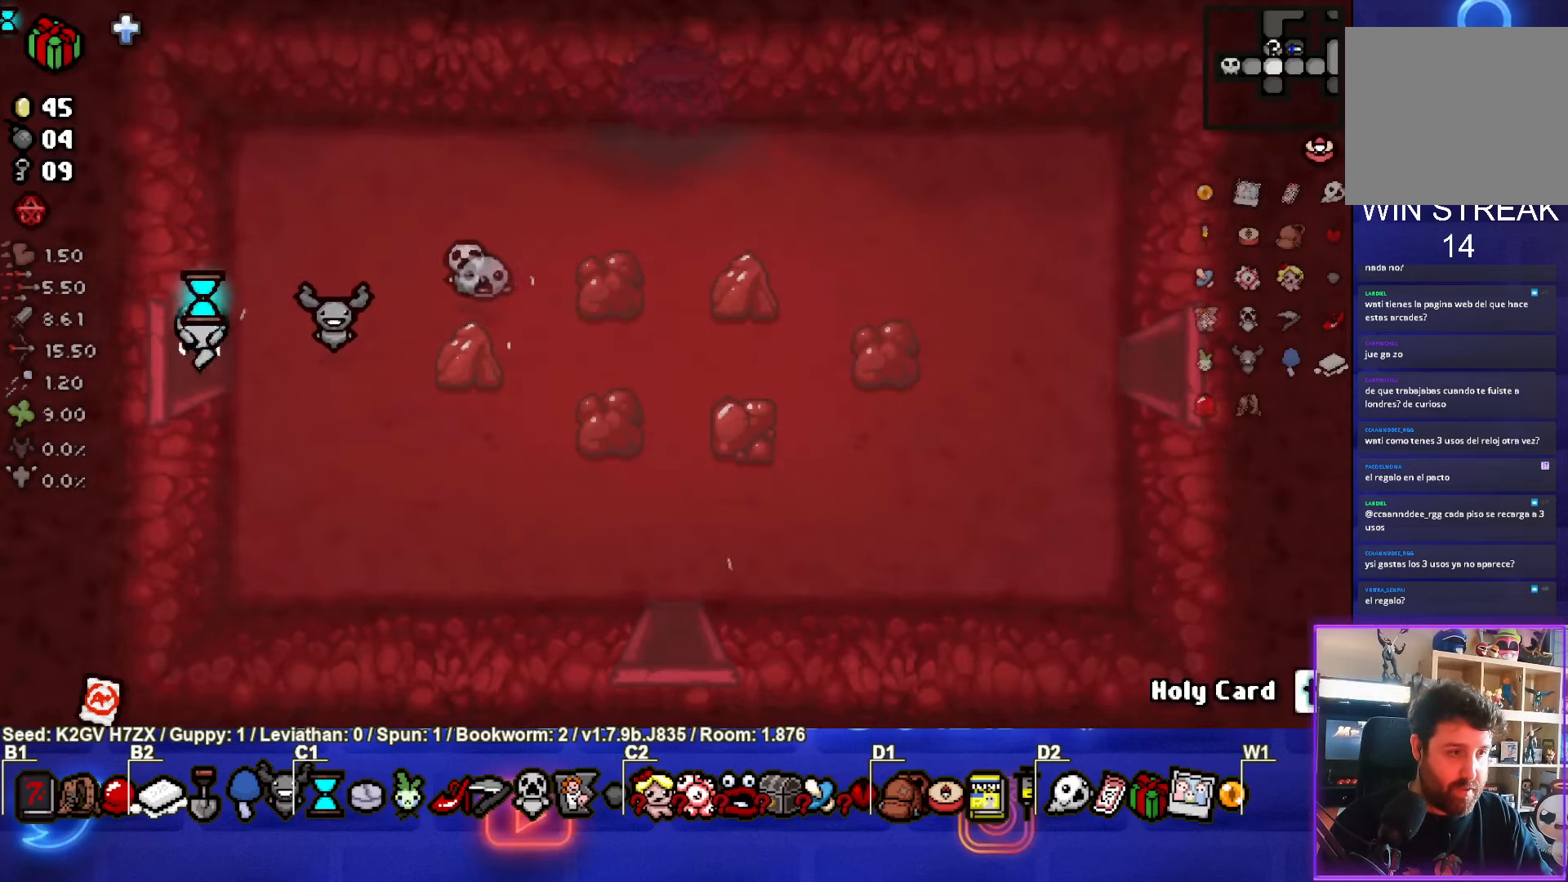
{"buttons": [], "left_stick": "left", "events": []}
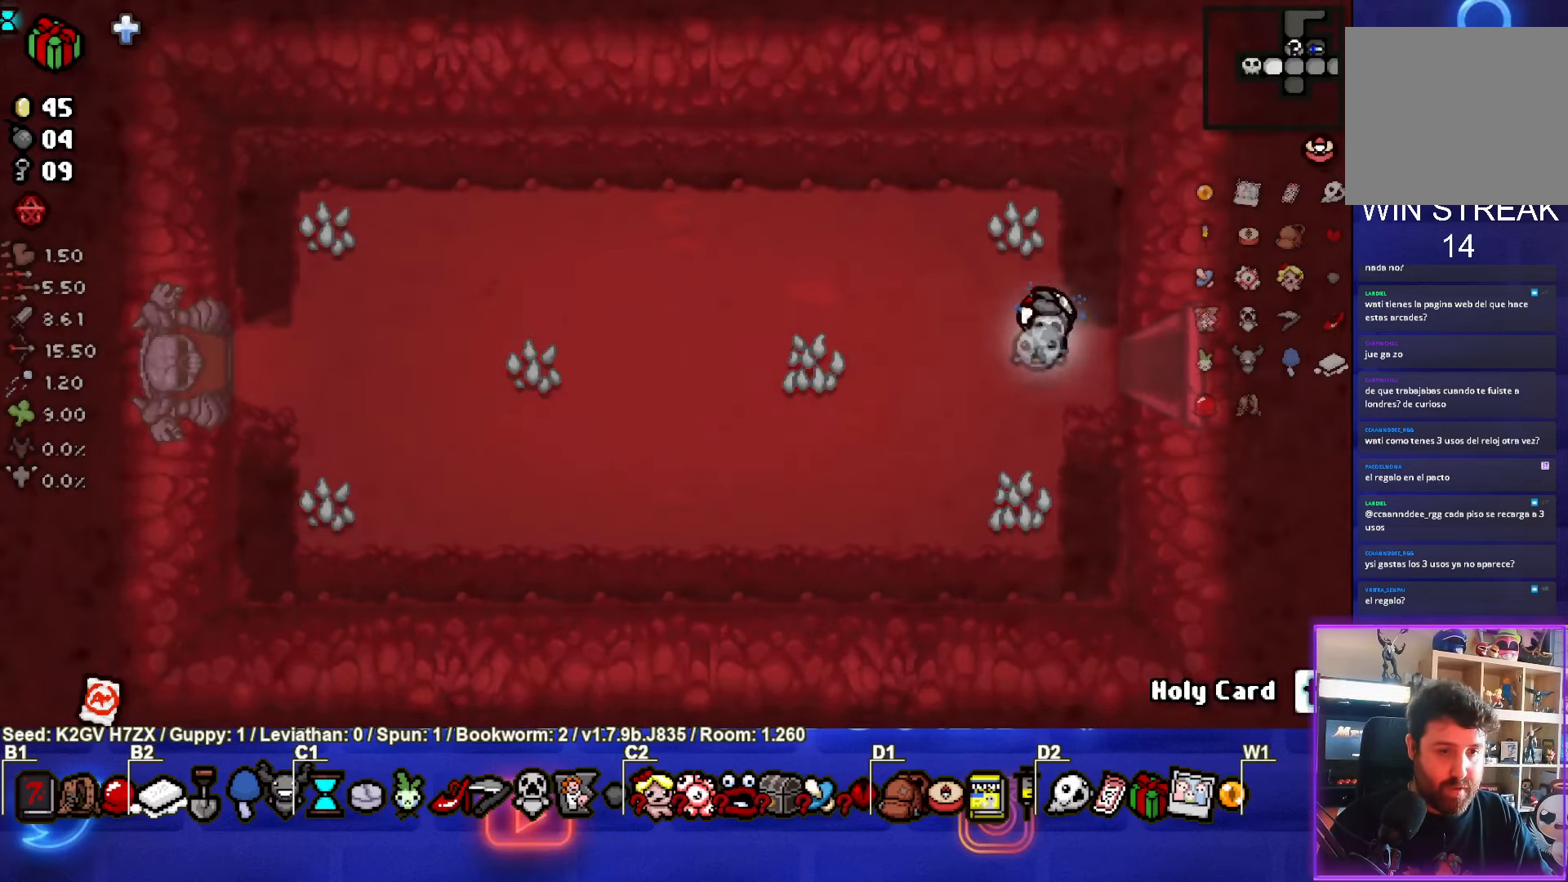
{"buttons": [], "left_stick": "left", "events": []}
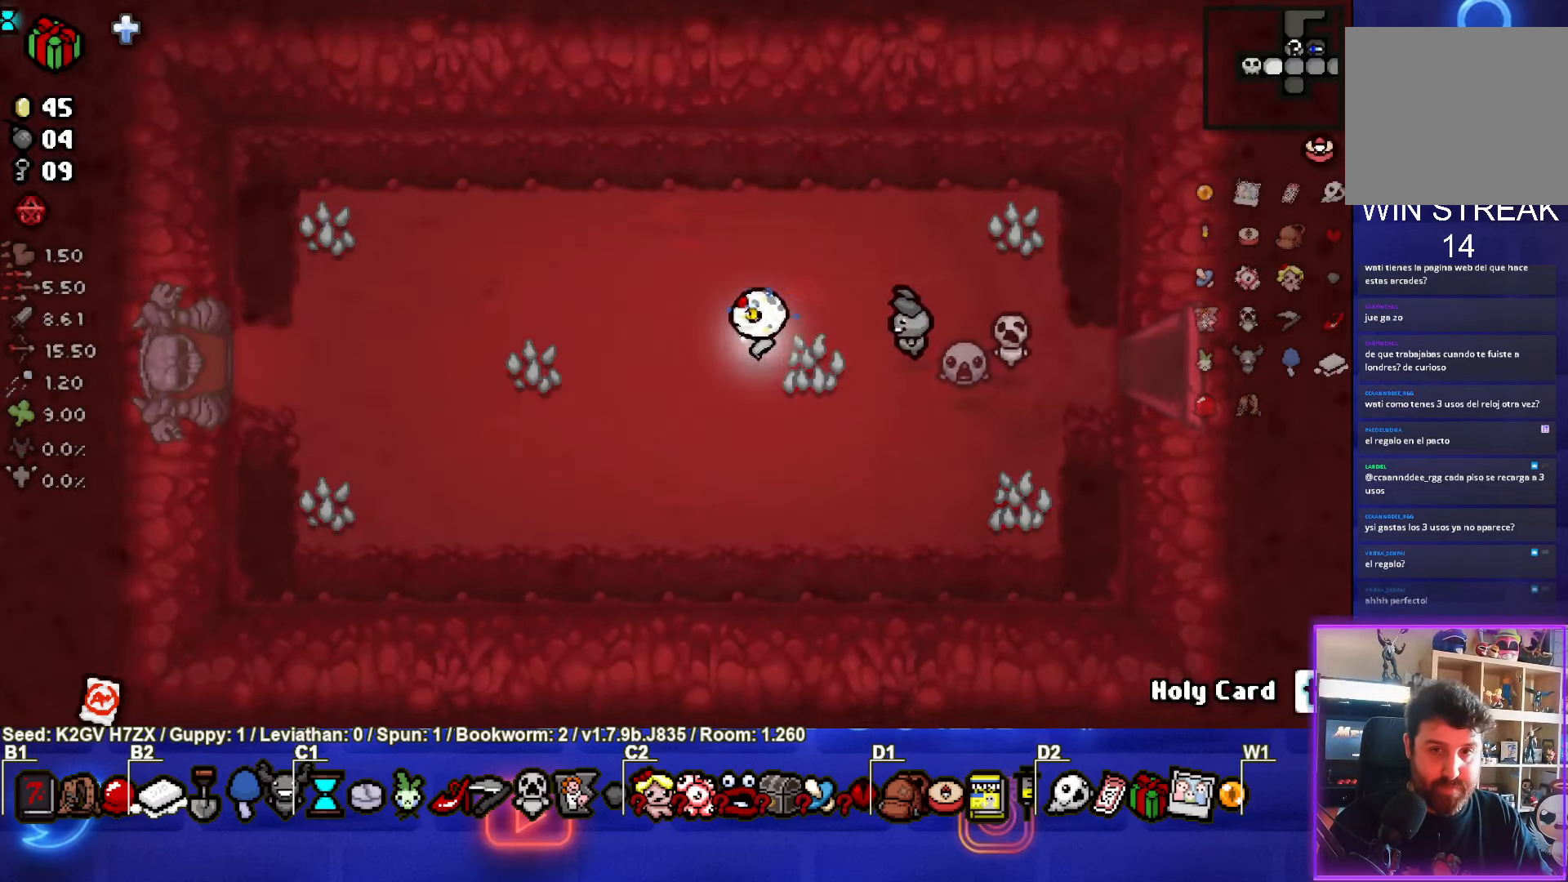
{"buttons": [], "left_stick": "left", "events": []}
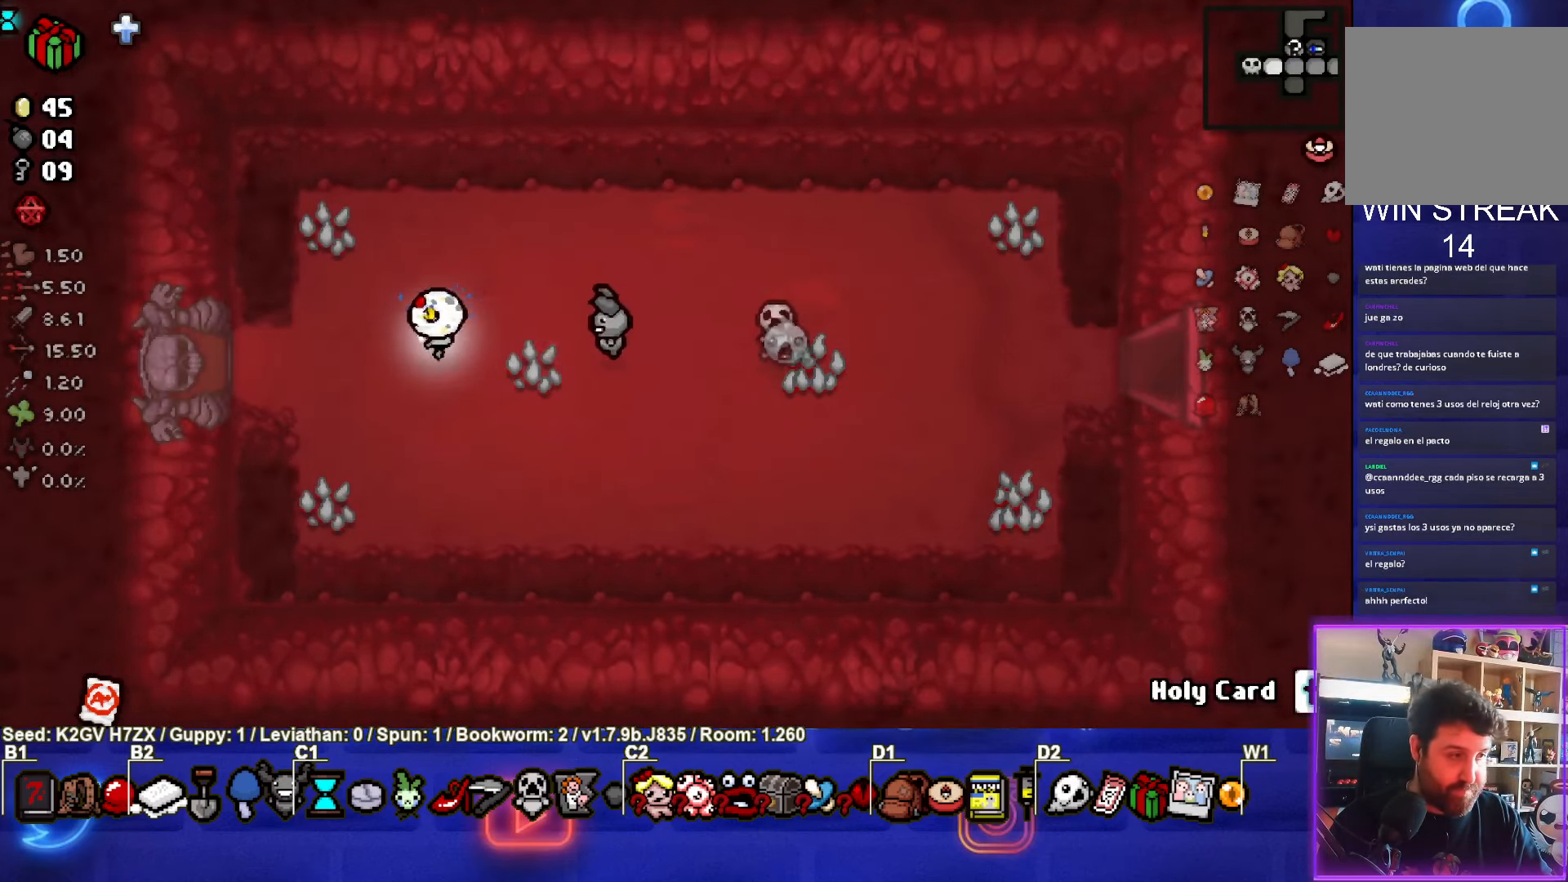
{"buttons": [], "left_stick": "center", "events": [[500, "left_stick", "center"]]}
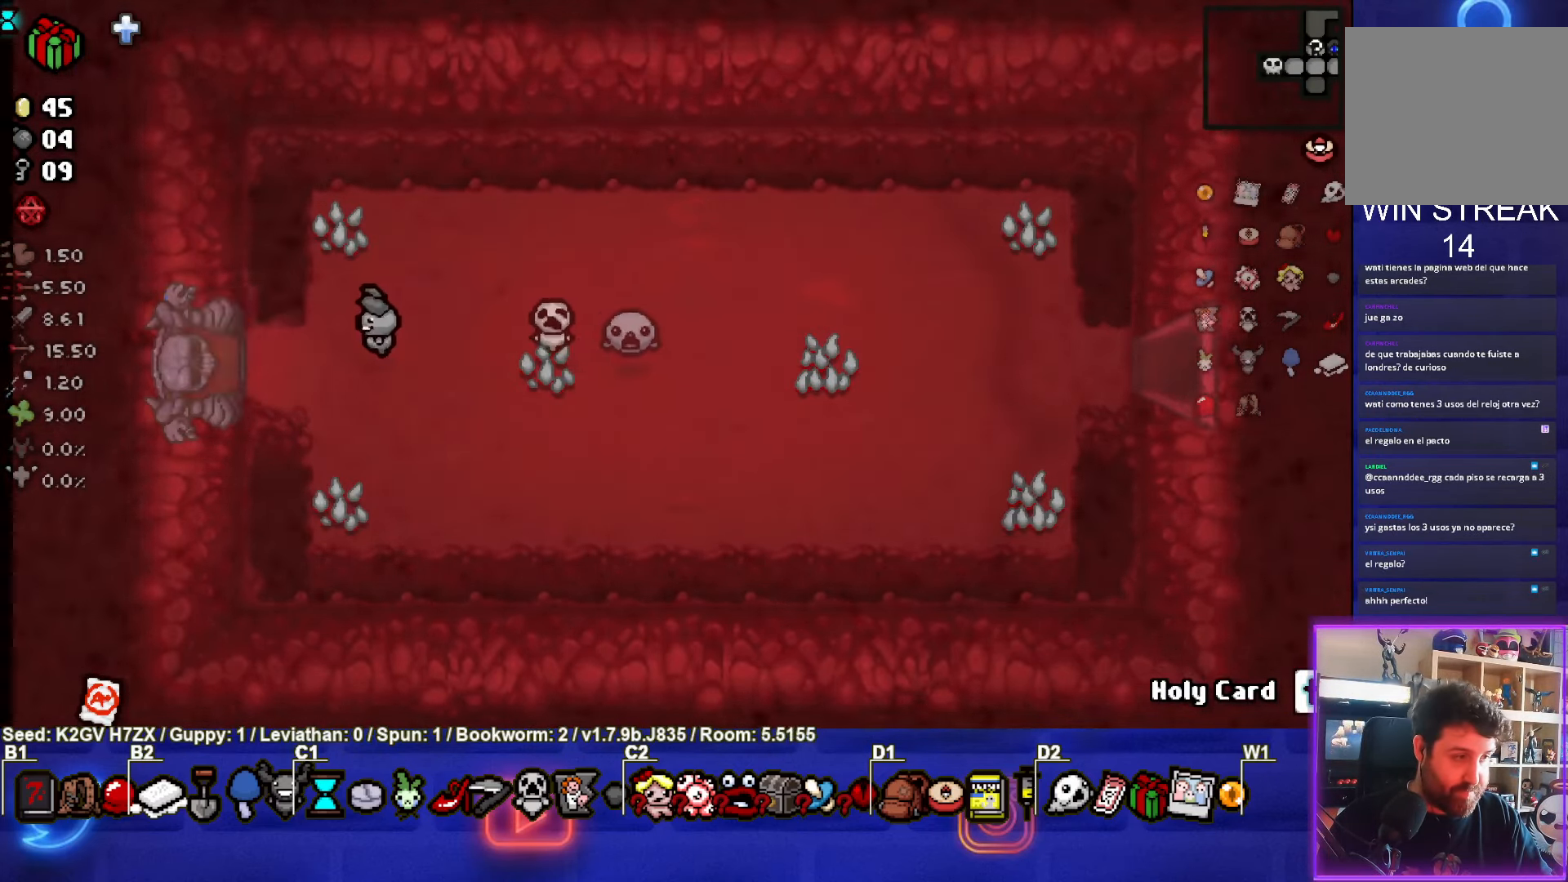
{"buttons": [], "left_stick": "left", "events": [[117, "left_stick", "left"]]}
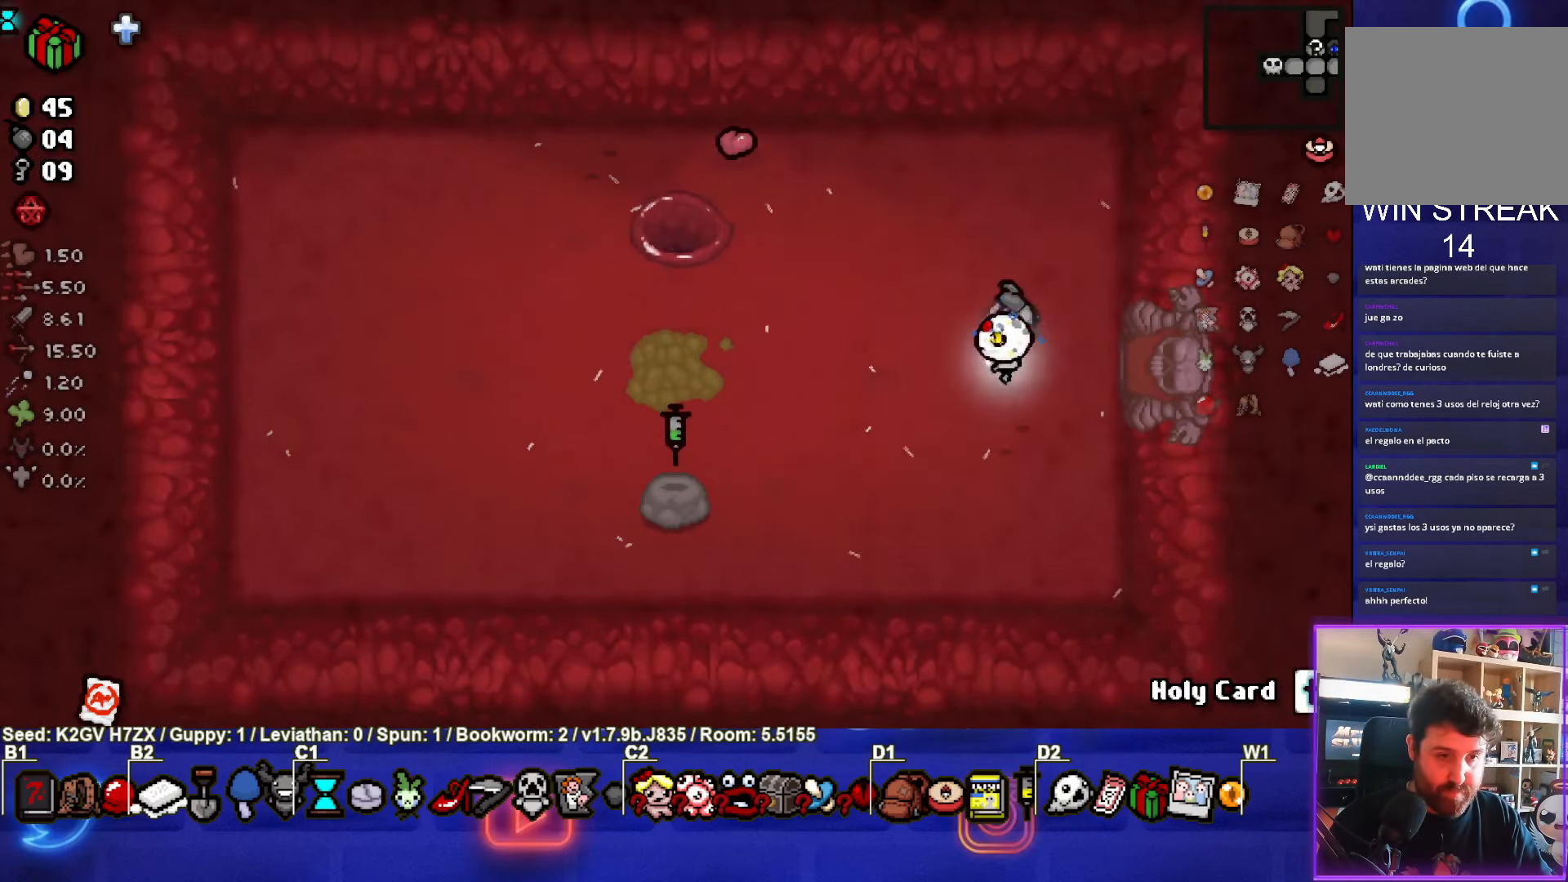
{"buttons": [], "left_stick": "left", "events": []}
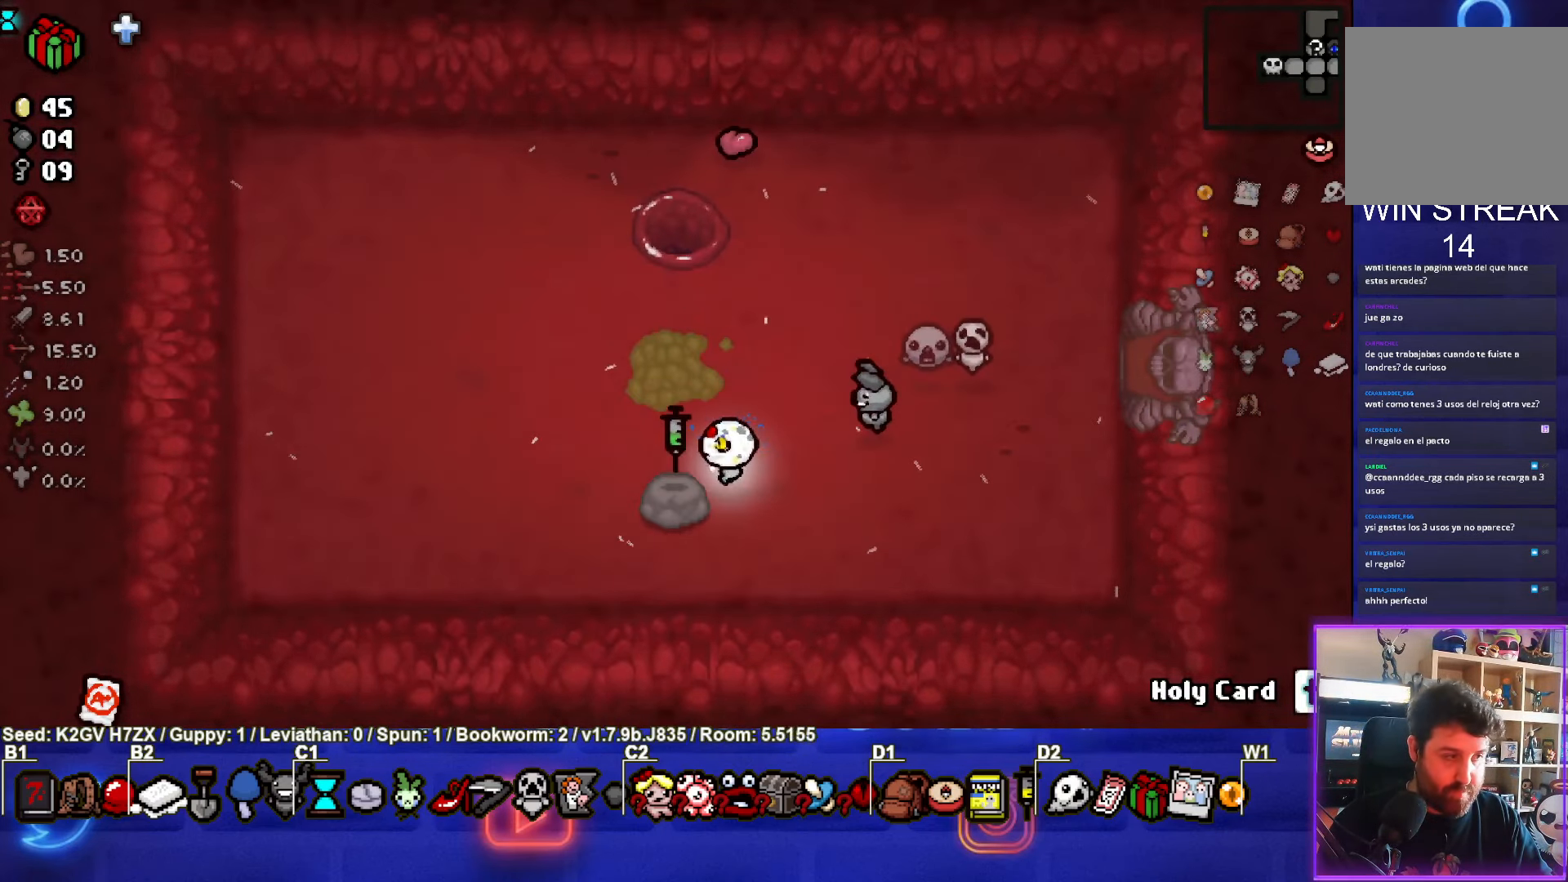
{"buttons": [], "left_stick": "center", "events": [[50, "left_stick", "up"], [383, "left_stick", "center"]]}
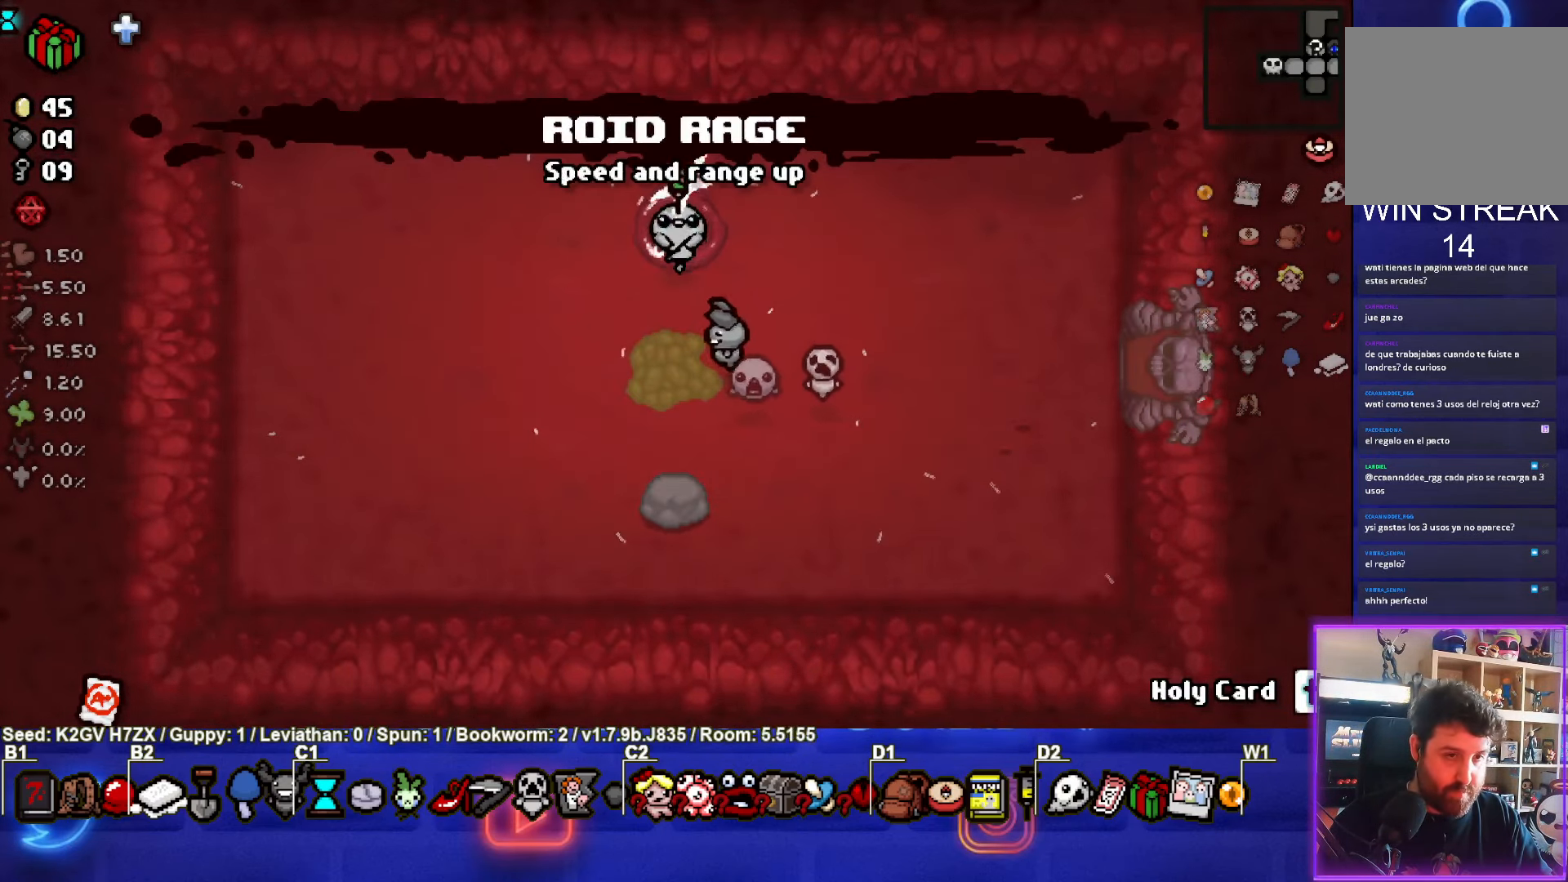
{"buttons": [], "left_stick": "center", "events": []}
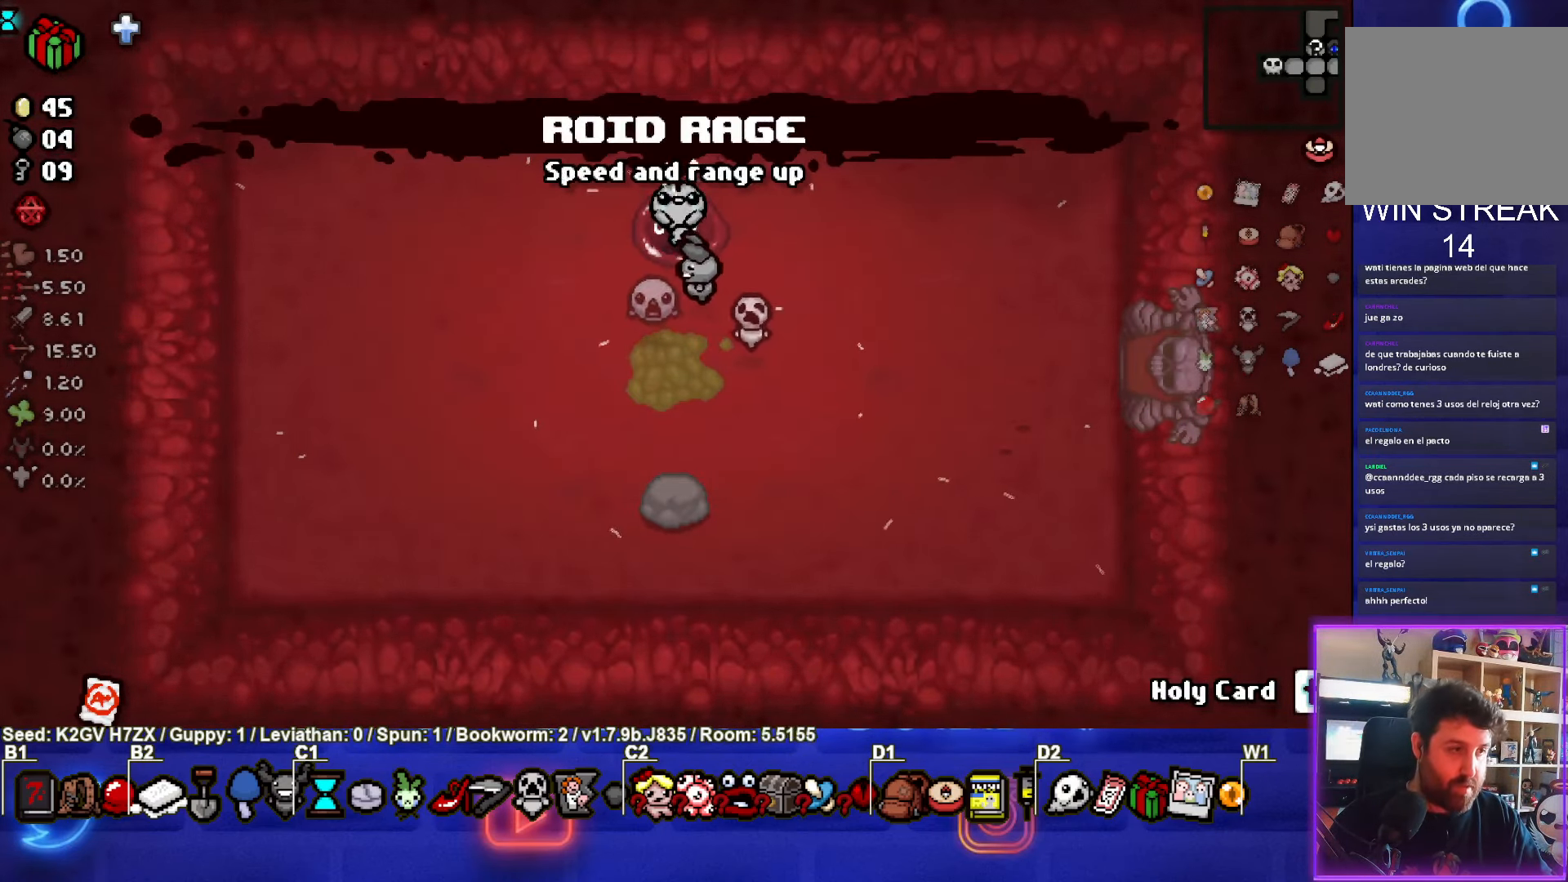
{"buttons": [], "left_stick": "center", "events": []}
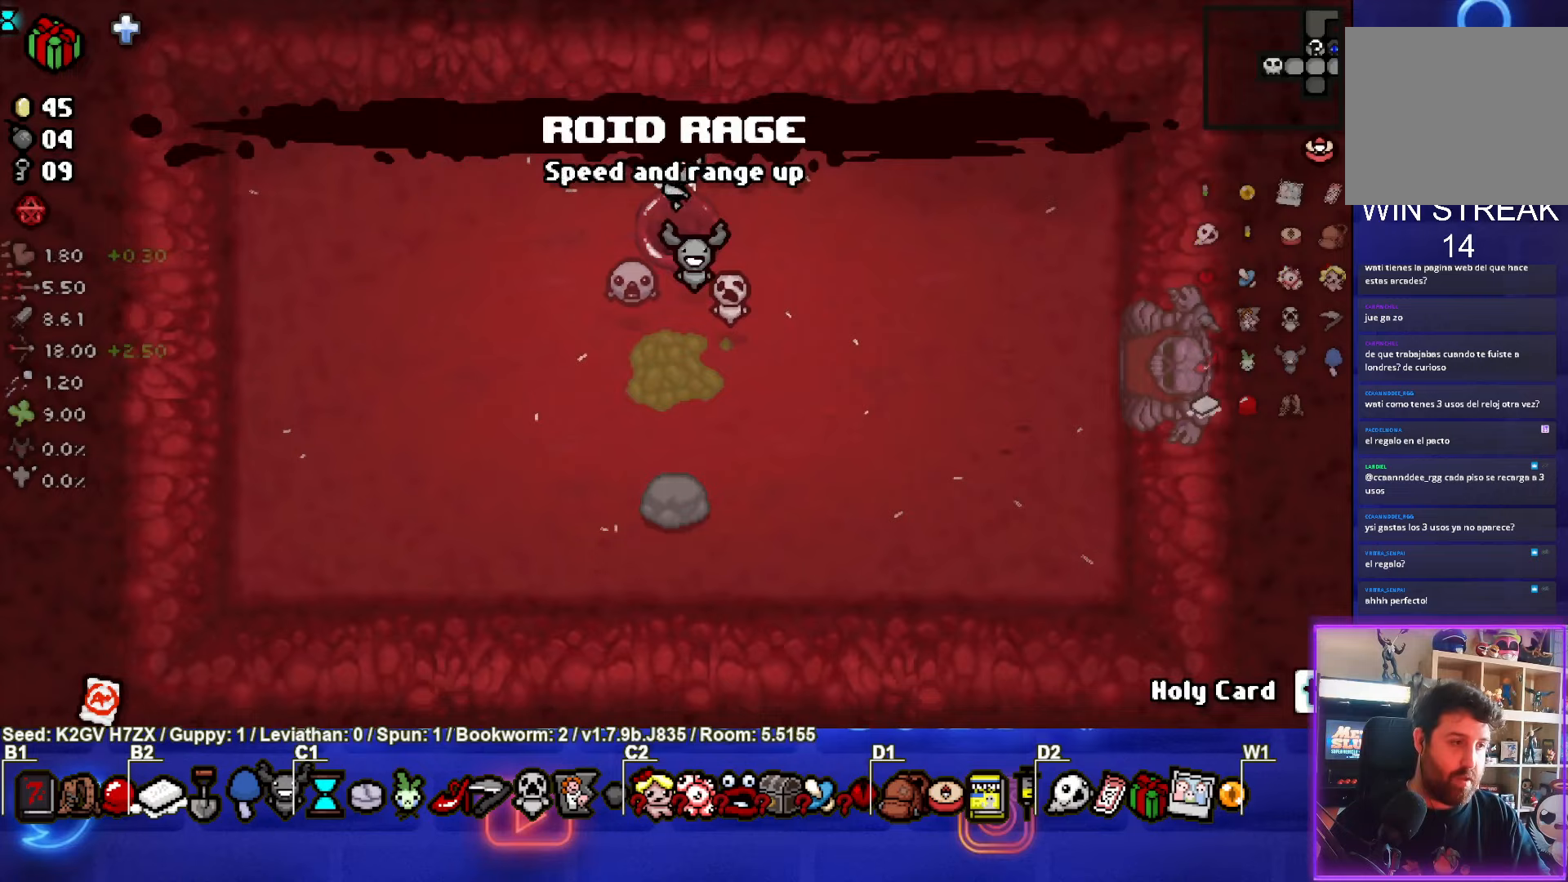
{"buttons": [], "left_stick": "center", "events": []}